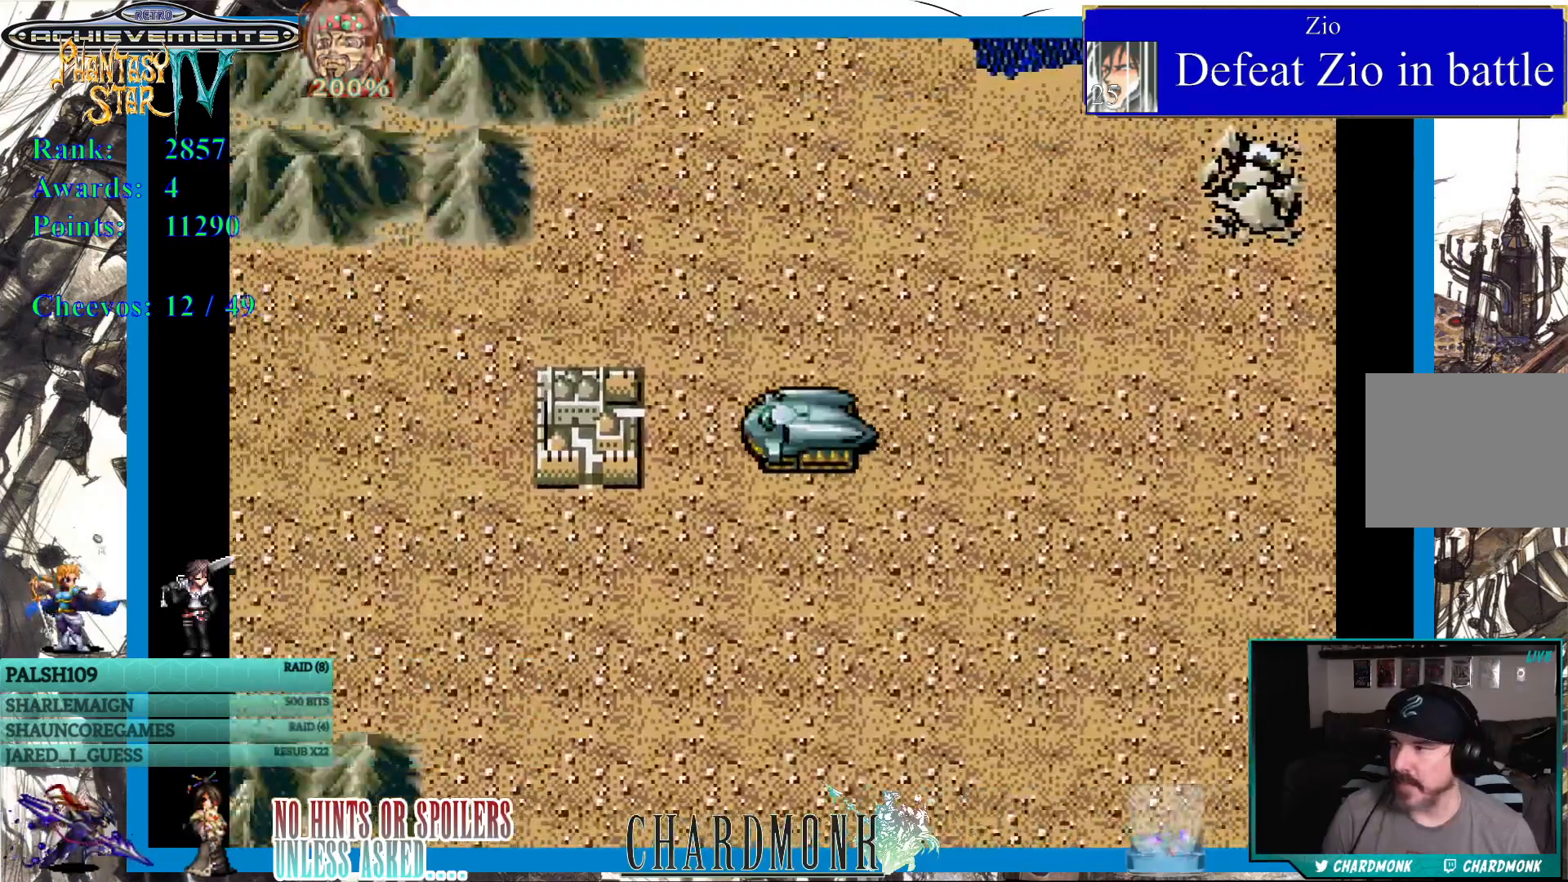
Gameplay with a controller (PlayStation layout); each line is a JSON object with the inputs held at the frame after it. "events" lists button and stick changes between this image and that frame as [ms after this image, input, new state], when the widget could be followed in between.
{"buttons": [], "left_stick": "center", "right_stick": "center", "events": [[250, "DPAD_LEFT", "up"]]}
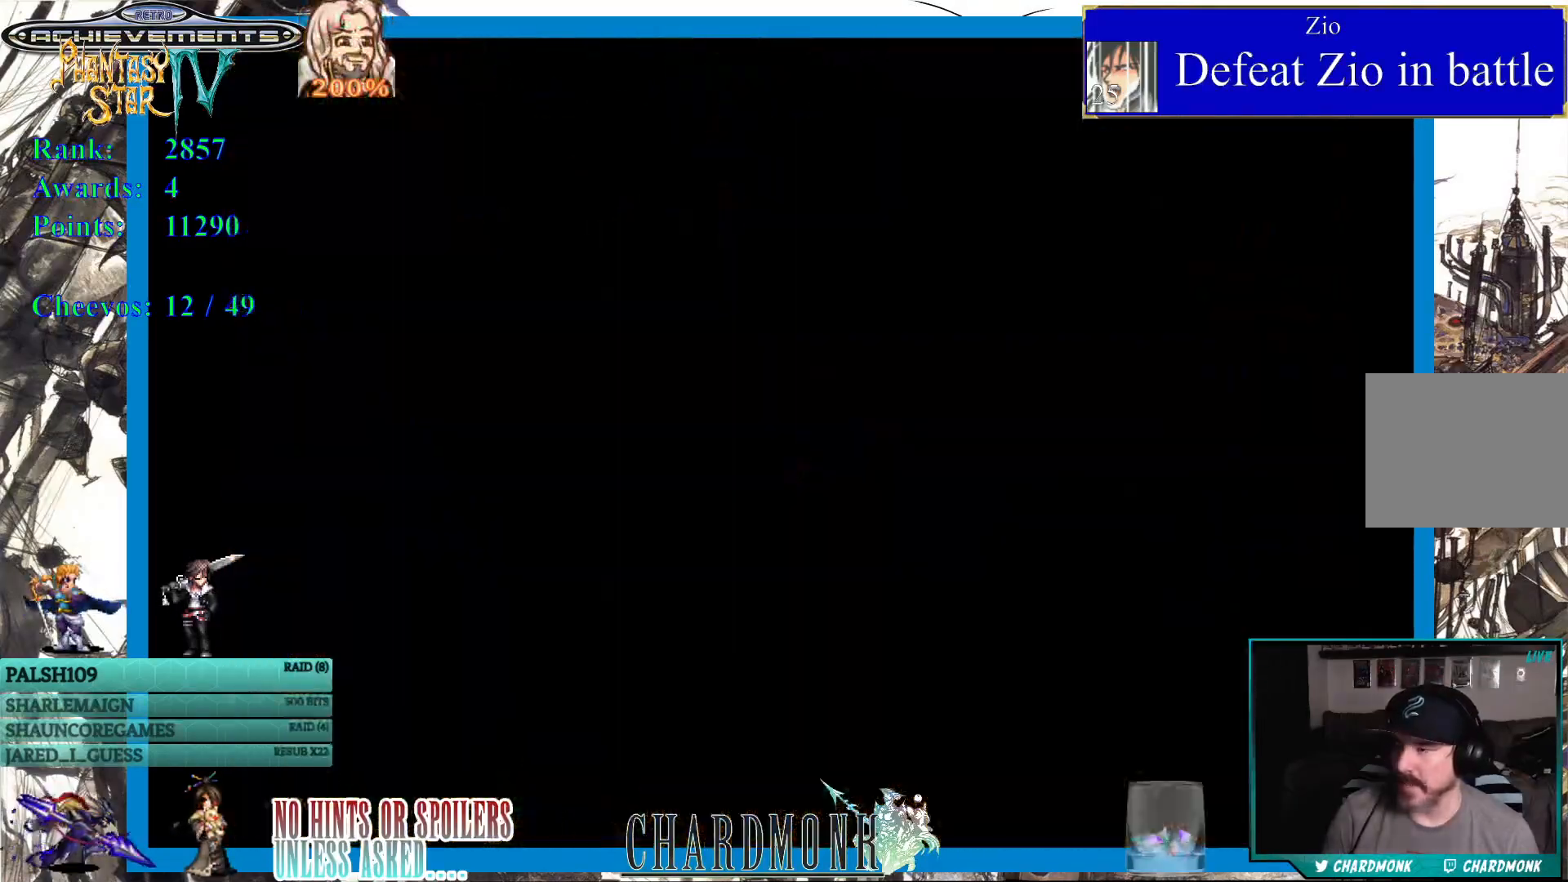
{"buttons": [], "left_stick": "center", "right_stick": "center", "events": []}
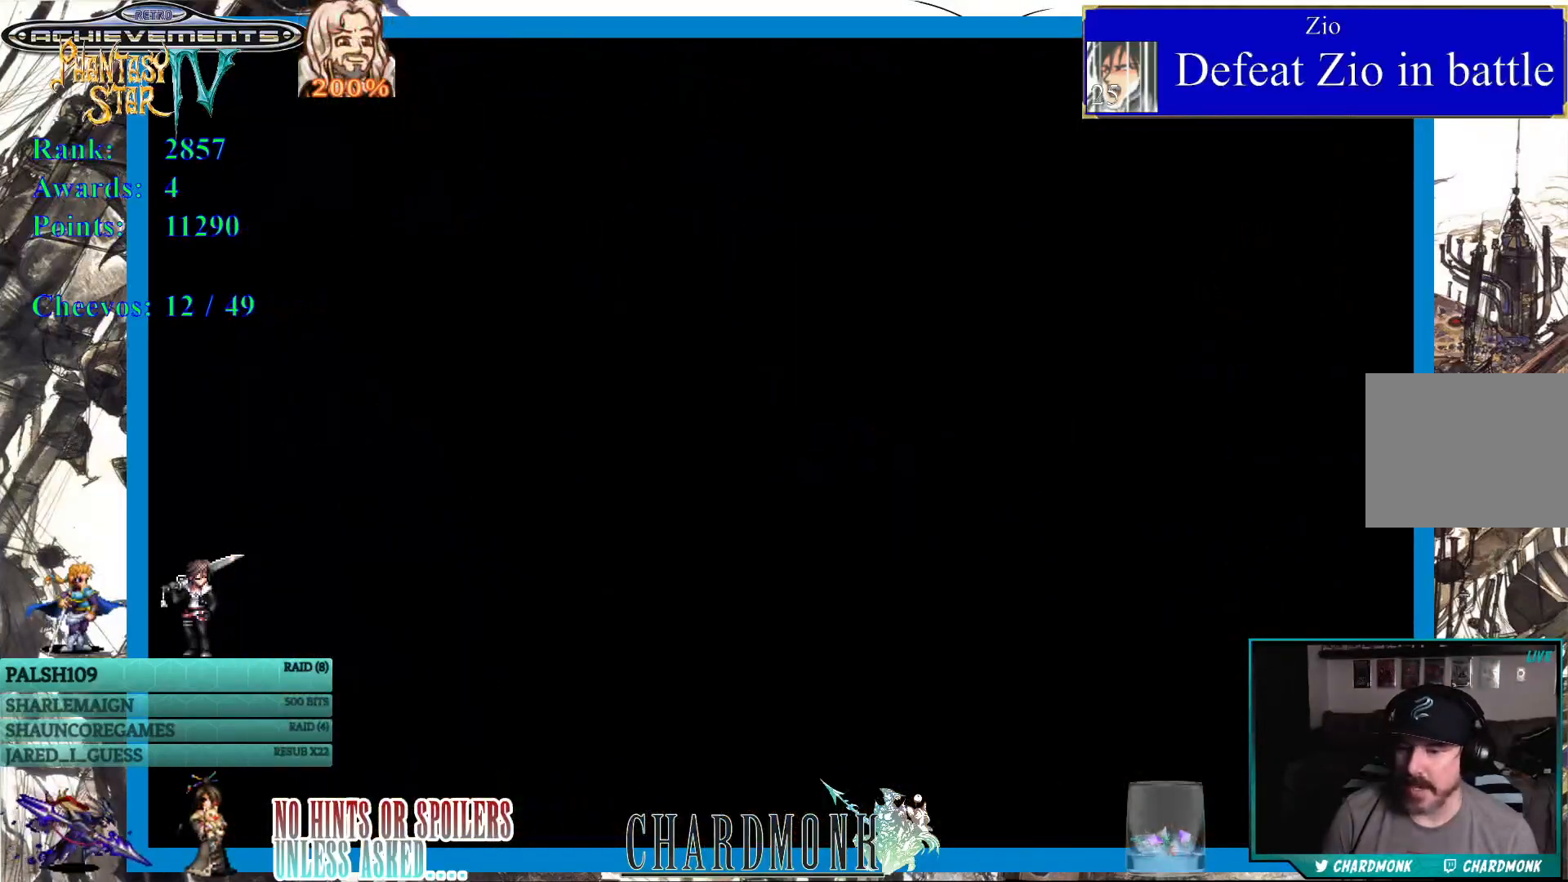
{"buttons": [], "left_stick": "center", "right_stick": "center", "events": []}
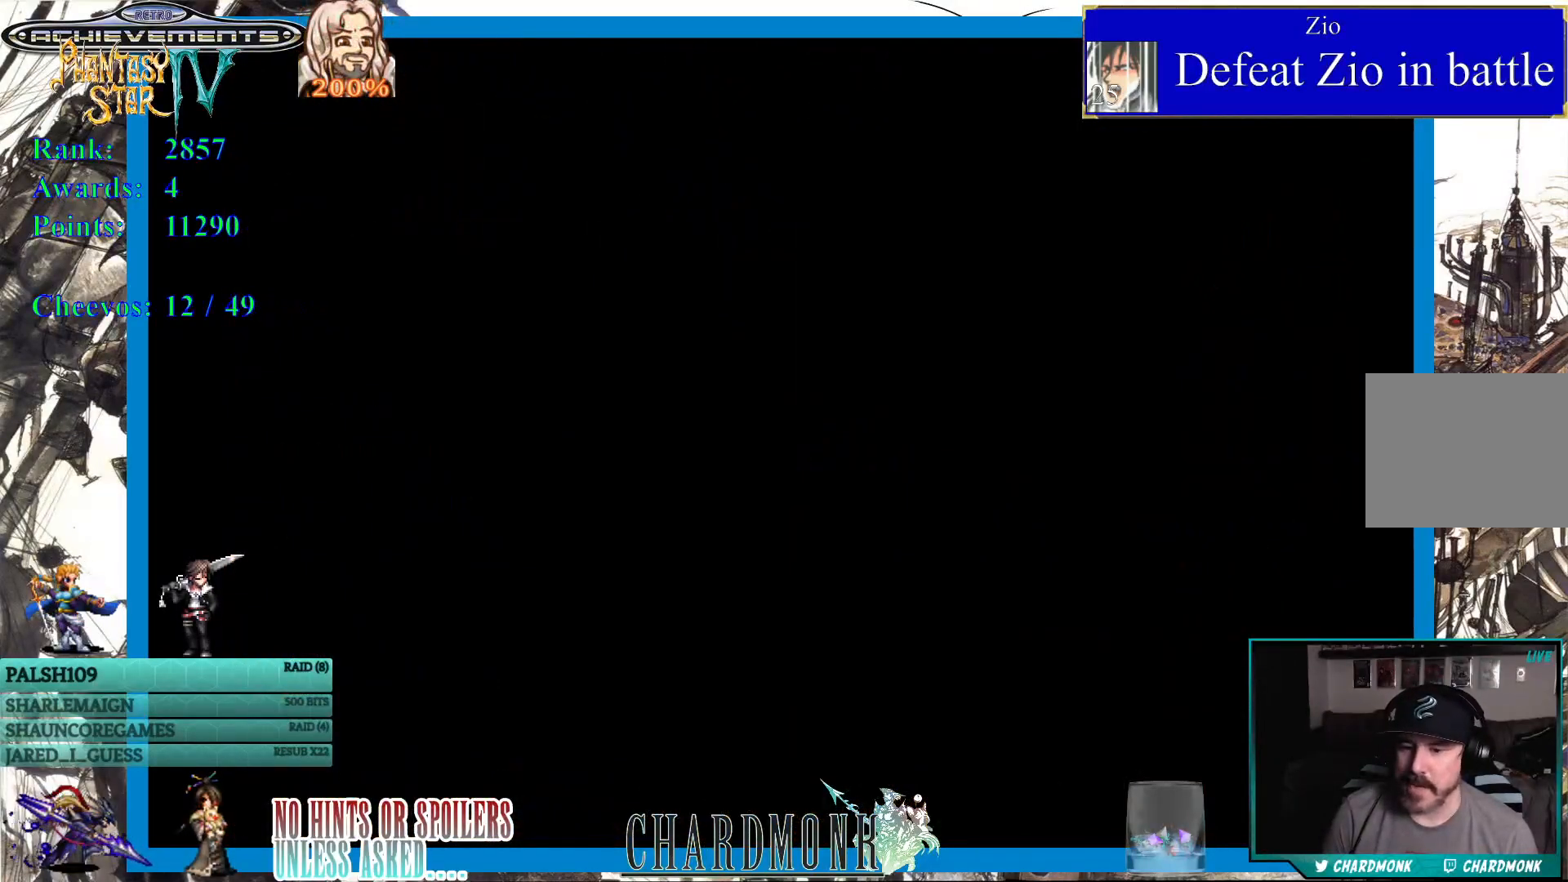
{"buttons": [], "left_stick": "center", "right_stick": "center", "events": []}
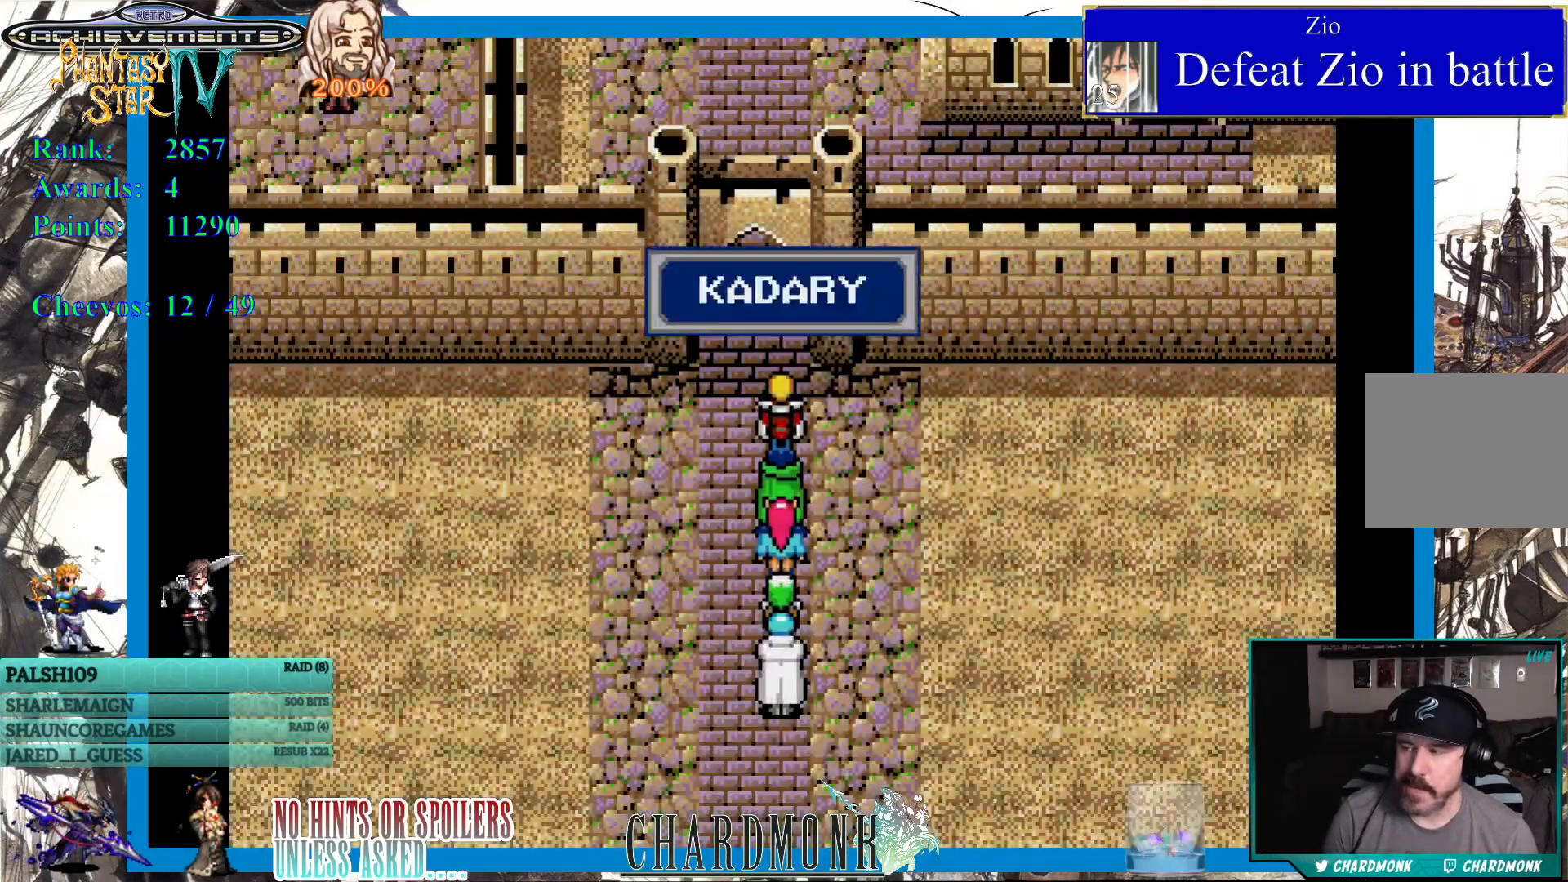
{"buttons": ["DPAD_UP"], "left_stick": "center", "right_stick": "center", "events": [[250, "DPAD_UP", "down"]]}
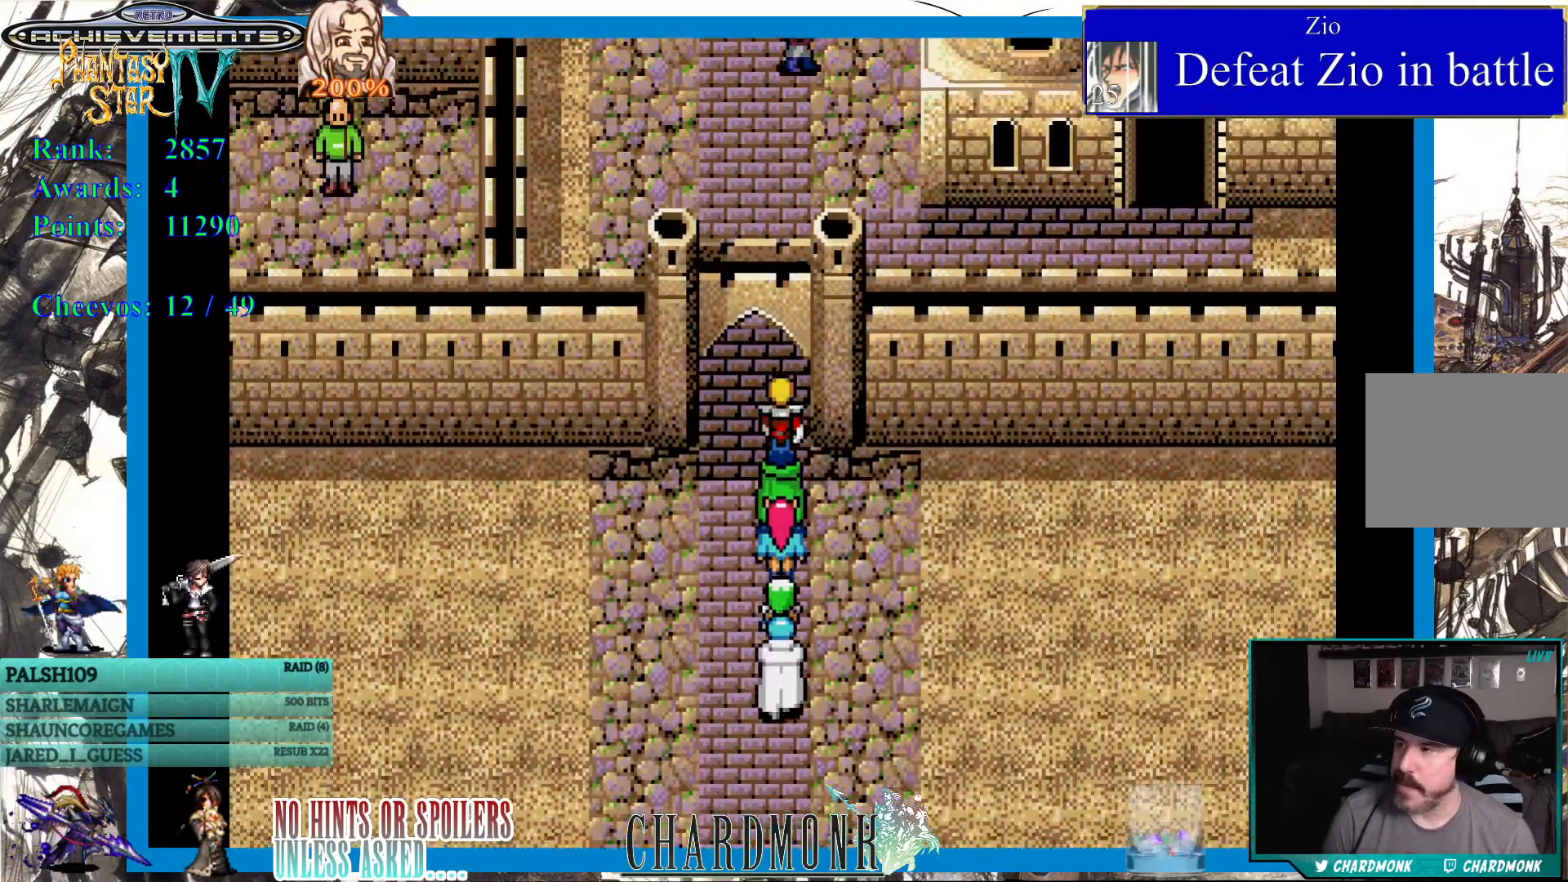
{"buttons": [], "left_stick": "center", "right_stick": "center", "events": [[450, "DPAD_UP", "up"]]}
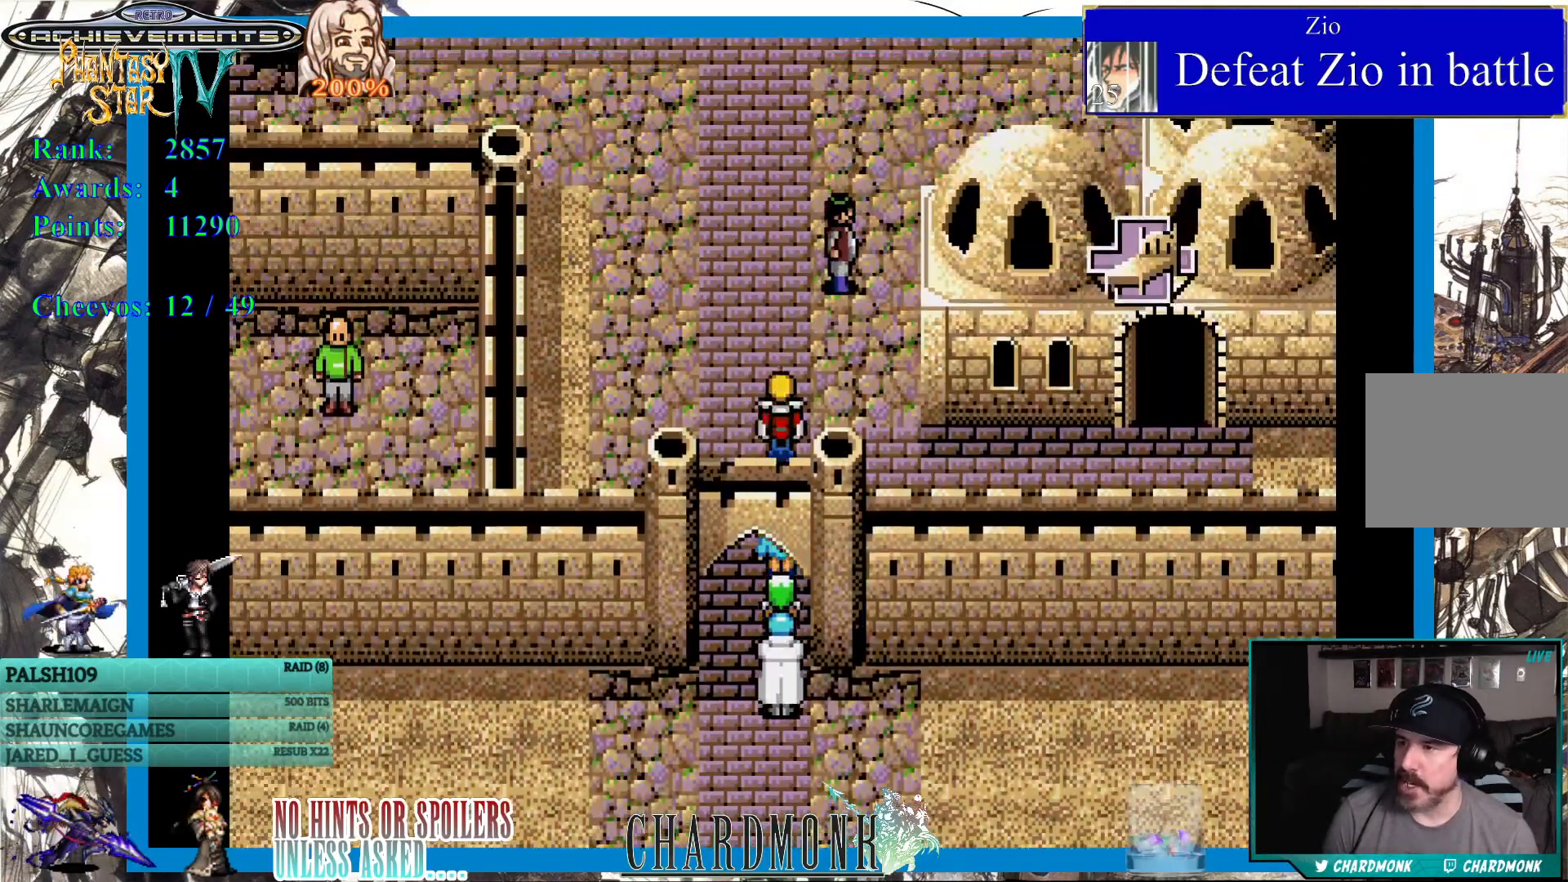
{"buttons": [], "left_stick": "center", "right_stick": "center", "events": [[100, "DPAD_RIGHT", "down"], [200, "DPAD_RIGHT", "up"], [317, "DPAD_UP", "down"], [483, "DPAD_UP", "up"]]}
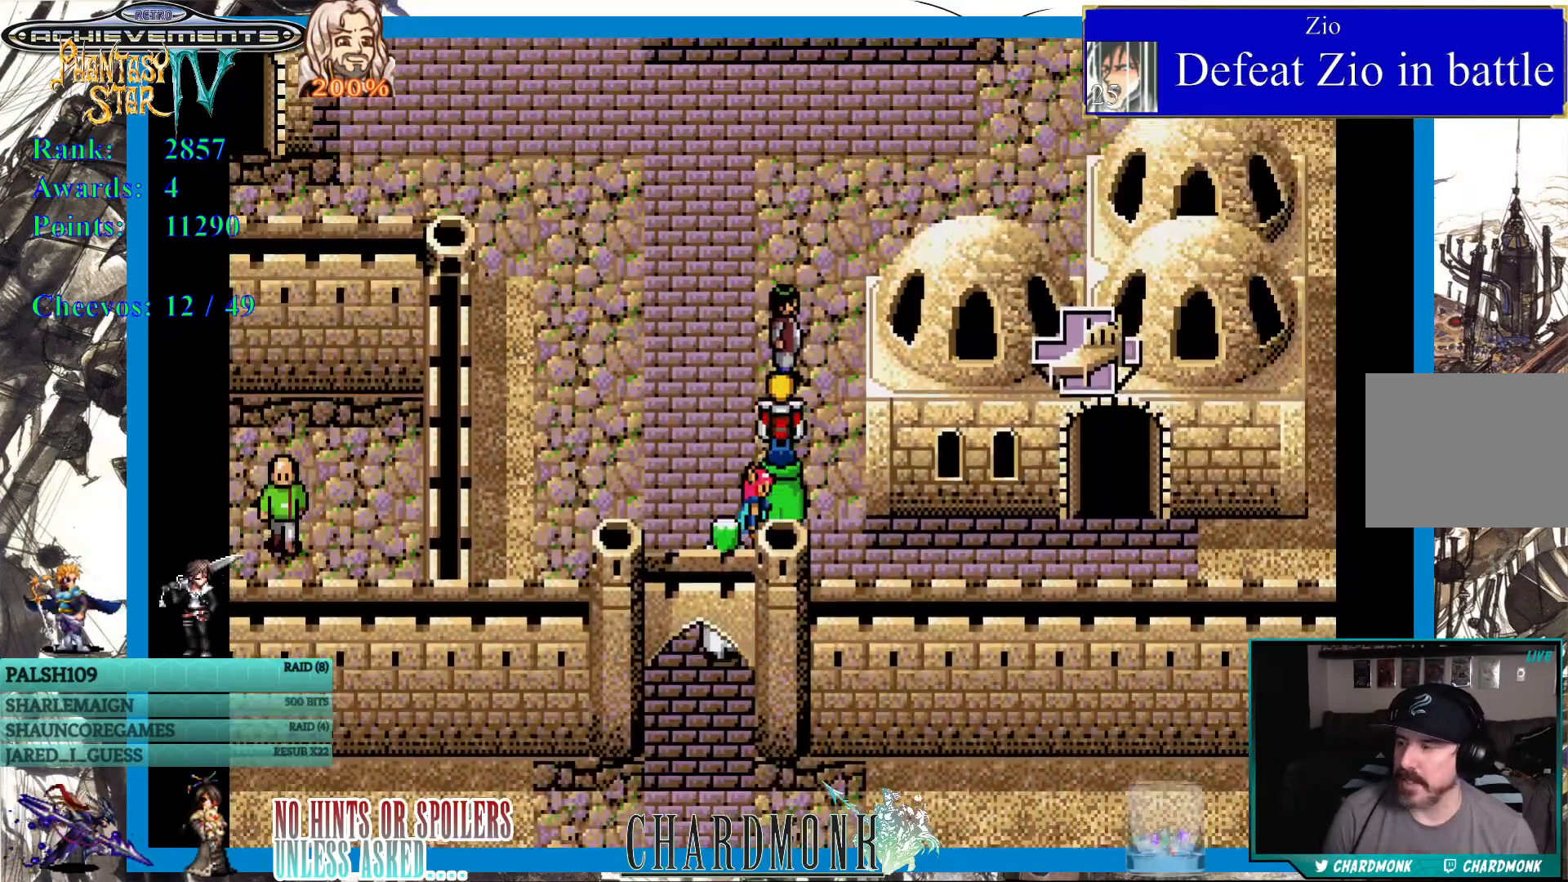
{"buttons": ["DPAD_UP"], "left_stick": "center", "right_stick": "center", "events": [[33, "DPAD_LEFT", "down"], [150, "DPAD_UP", "down"], [200, "DPAD_LEFT", "up"]]}
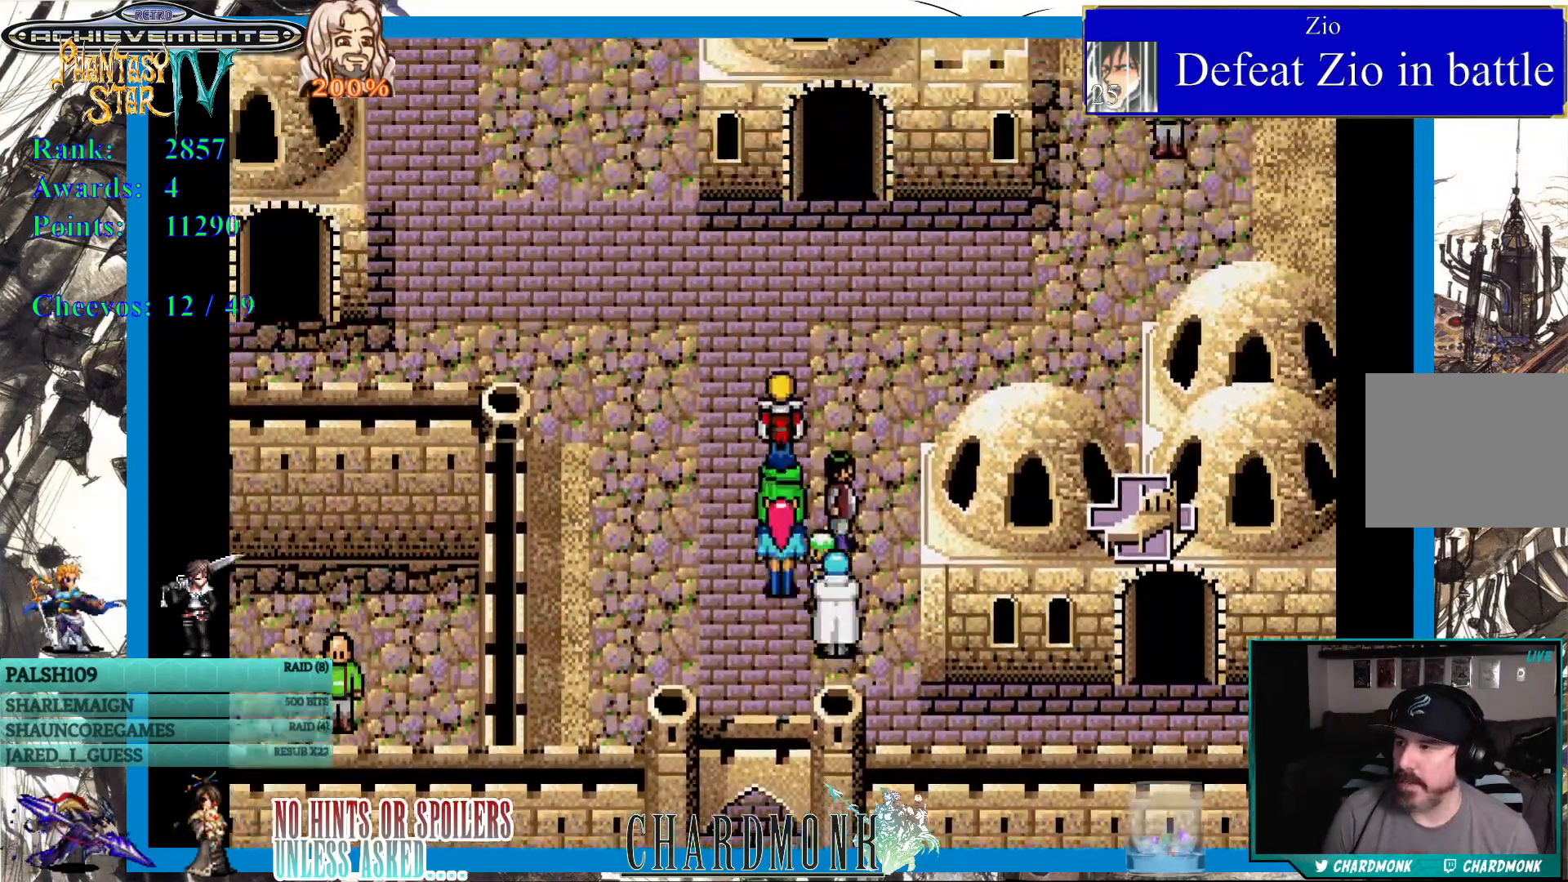
{"buttons": ["DPAD_LEFT"], "left_stick": "center", "right_stick": "center", "events": [[367, "DPAD_UP", "up"], [450, "DPAD_LEFT", "down"]]}
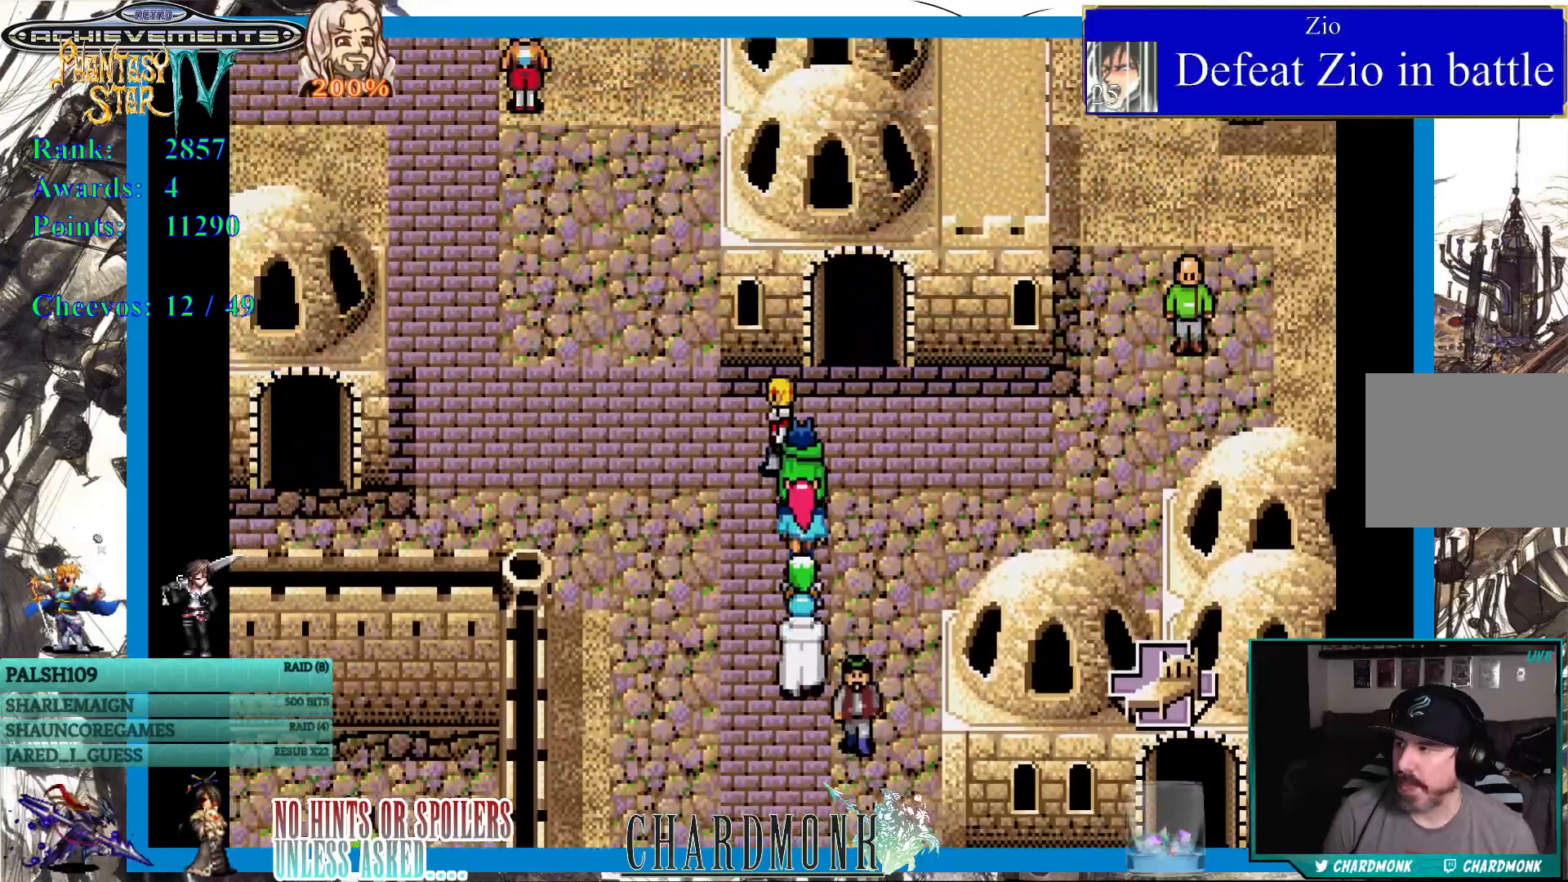
{"buttons": ["DPAD_UP"], "left_stick": "center", "right_stick": "center", "events": [[167, "DPAD_LEFT", "up"], [217, "DPAD_UP", "down"]]}
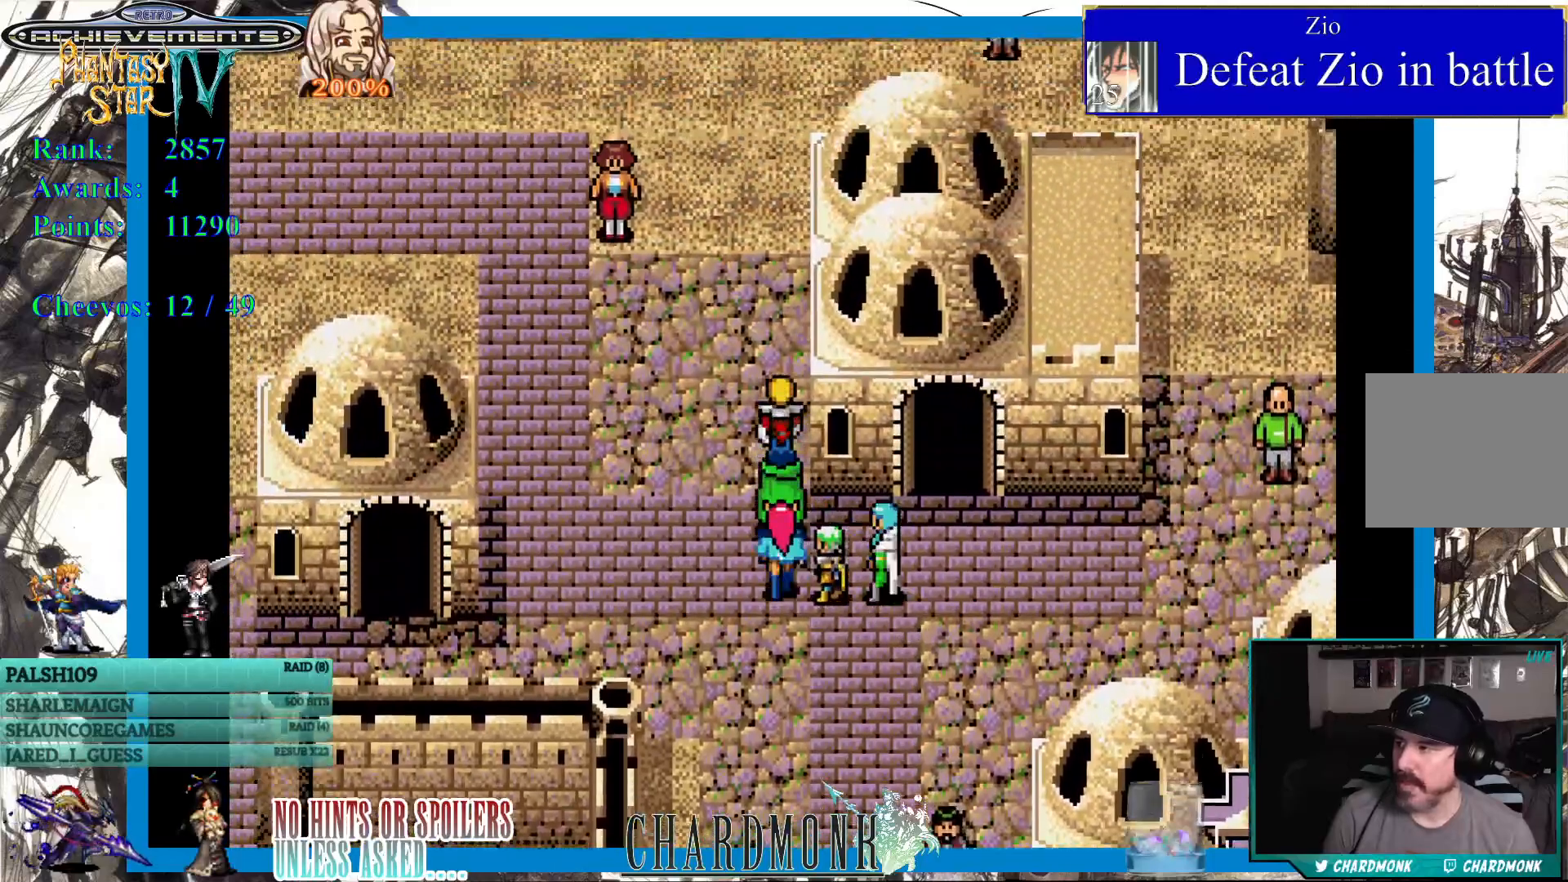
{"buttons": ["DPAD_UP"], "left_stick": "center", "right_stick": "center", "events": []}
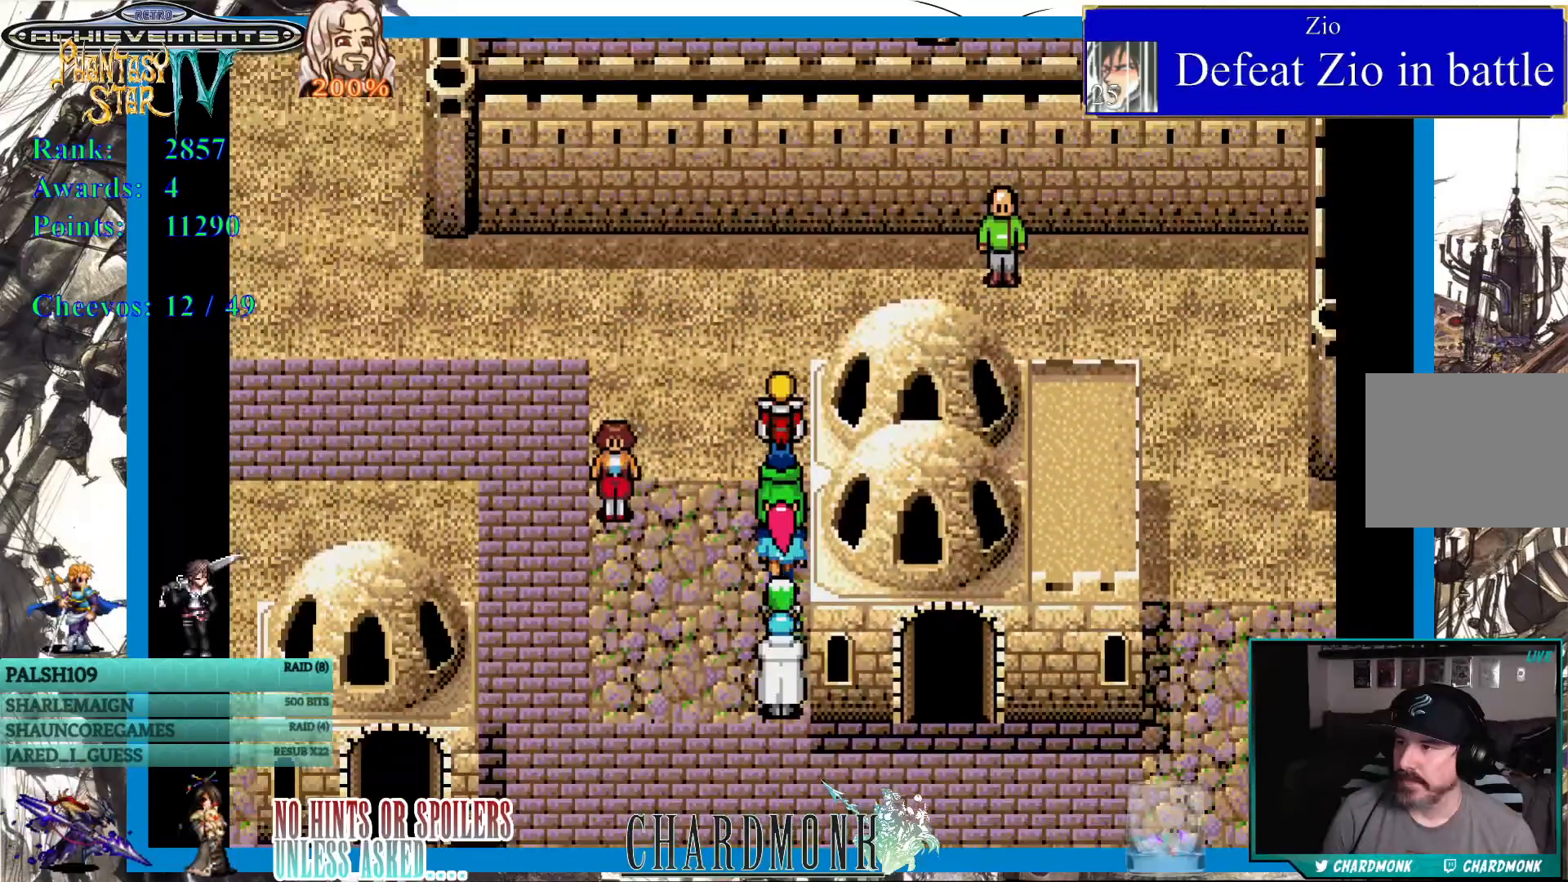
{"buttons": ["DPAD_RIGHT"], "left_stick": "center", "right_stick": "center", "events": [[233, "DPAD_RIGHT", "down"], [283, "DPAD_UP", "up"], [317, "DPAD_DOWN", "down"], [400, "DPAD_DOWN", "up"]]}
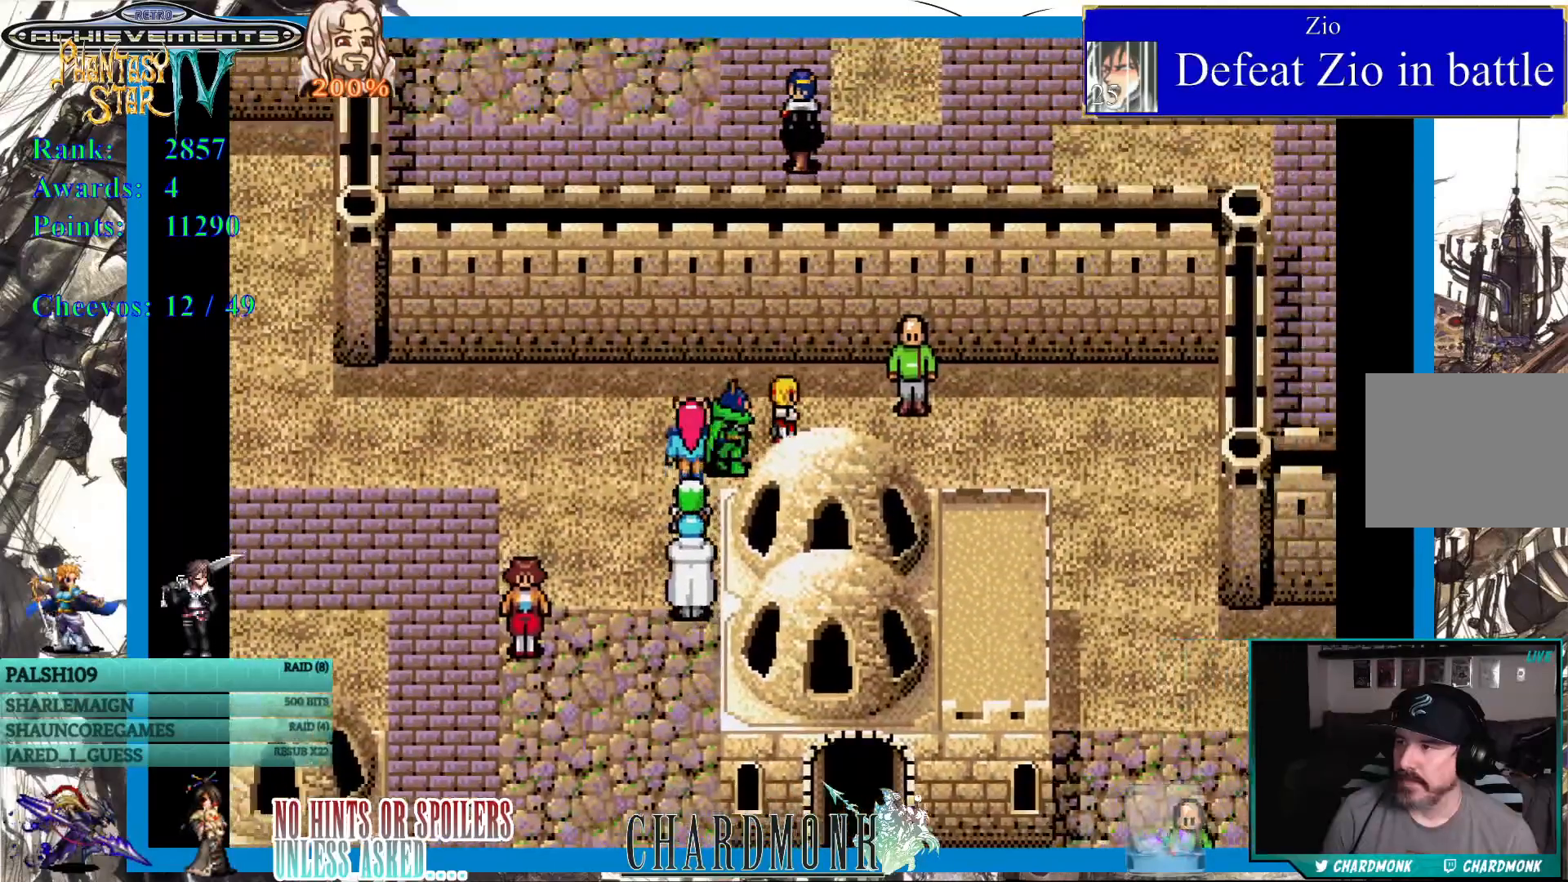
{"buttons": ["DPAD_RIGHT"], "left_stick": "center", "right_stick": "center", "events": []}
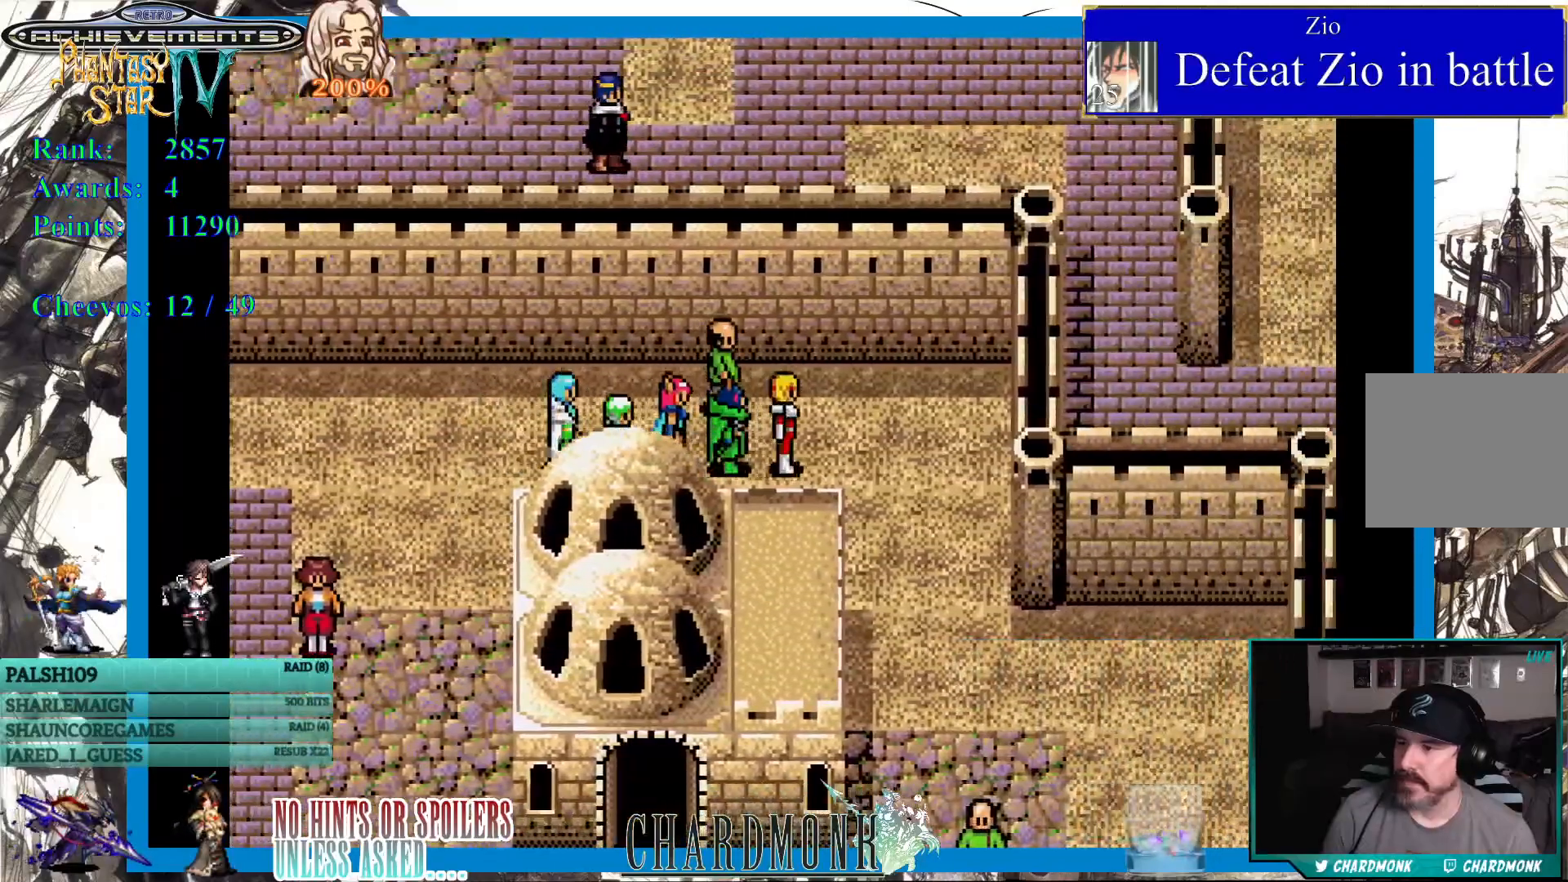
{"buttons": [], "left_stick": "center", "right_stick": "center", "events": [[383, "DPAD_RIGHT", "up"]]}
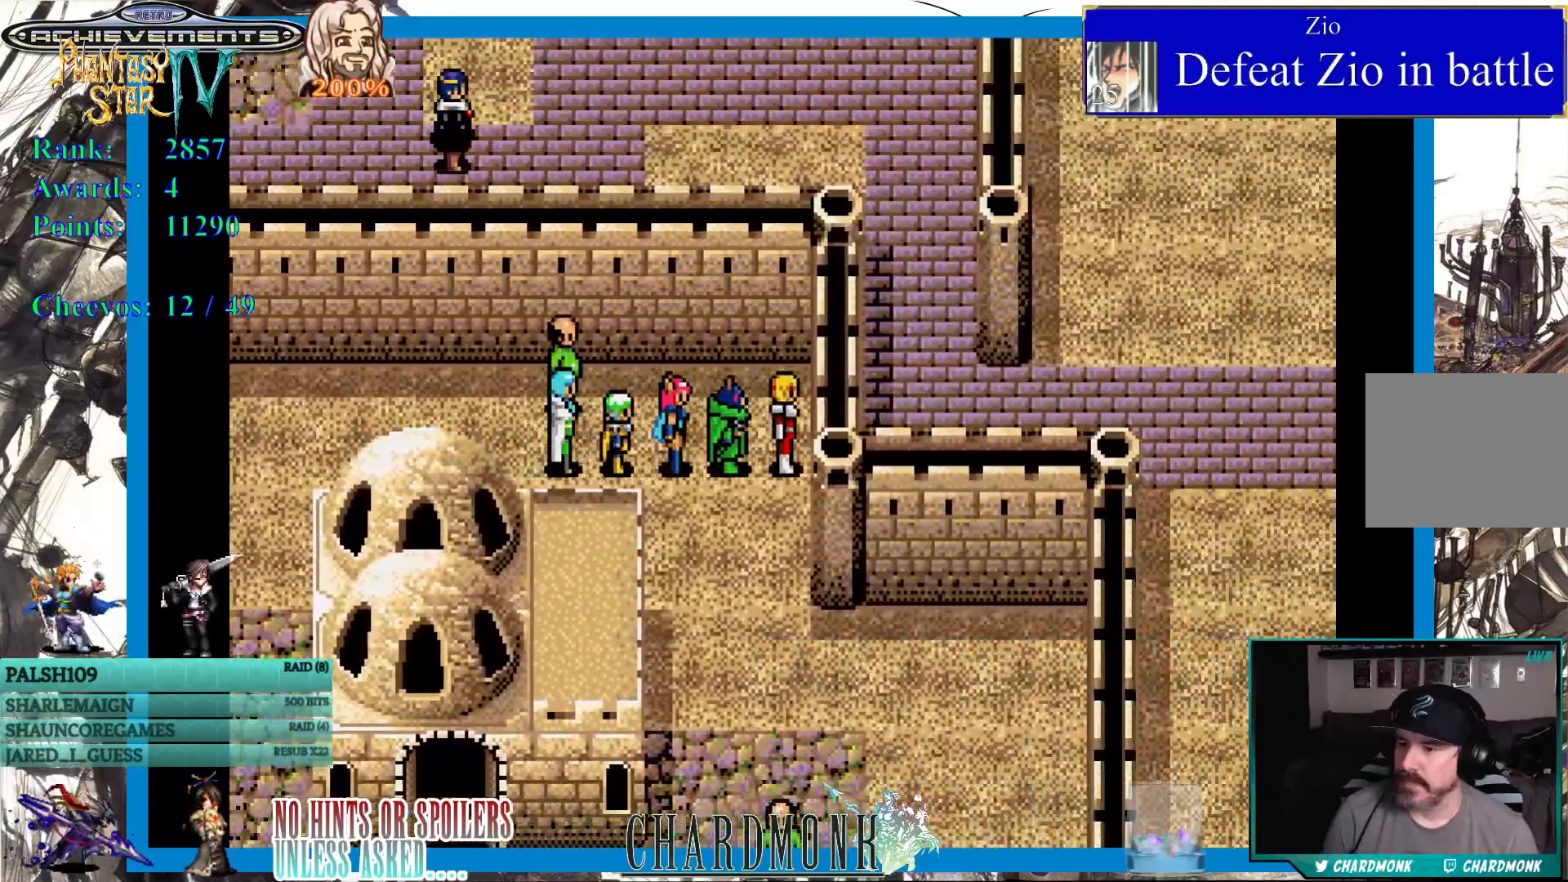
{"buttons": ["DPAD_LEFT"], "left_stick": "center", "right_stick": "center", "events": [[33, "DPAD_LEFT", "down"]]}
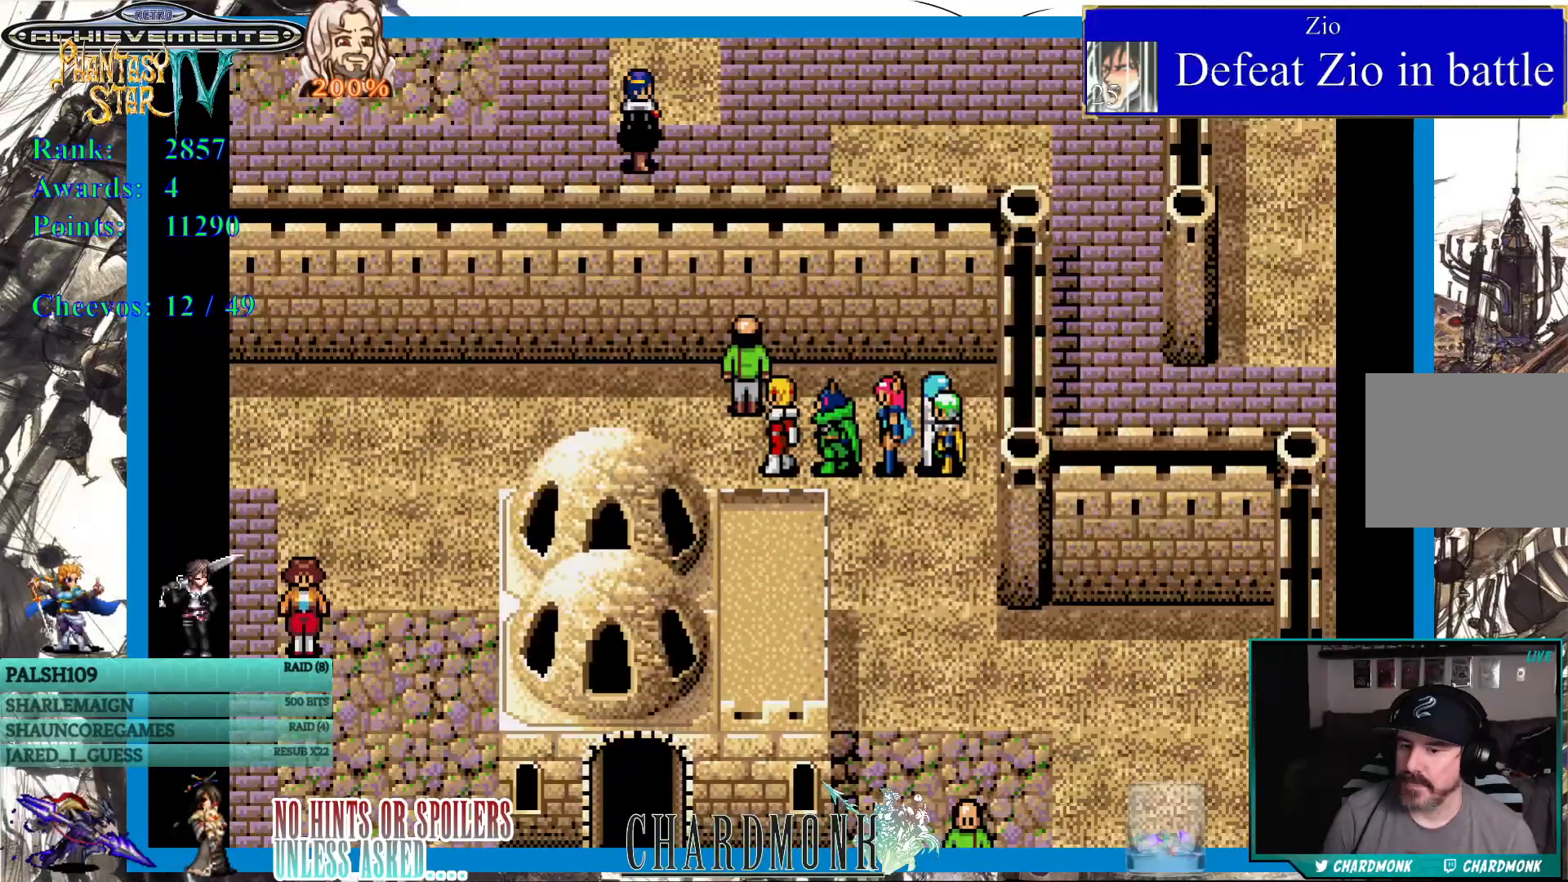
{"buttons": [], "left_stick": "center", "right_stick": "center", "events": [[350, "DPAD_LEFT", "up"]]}
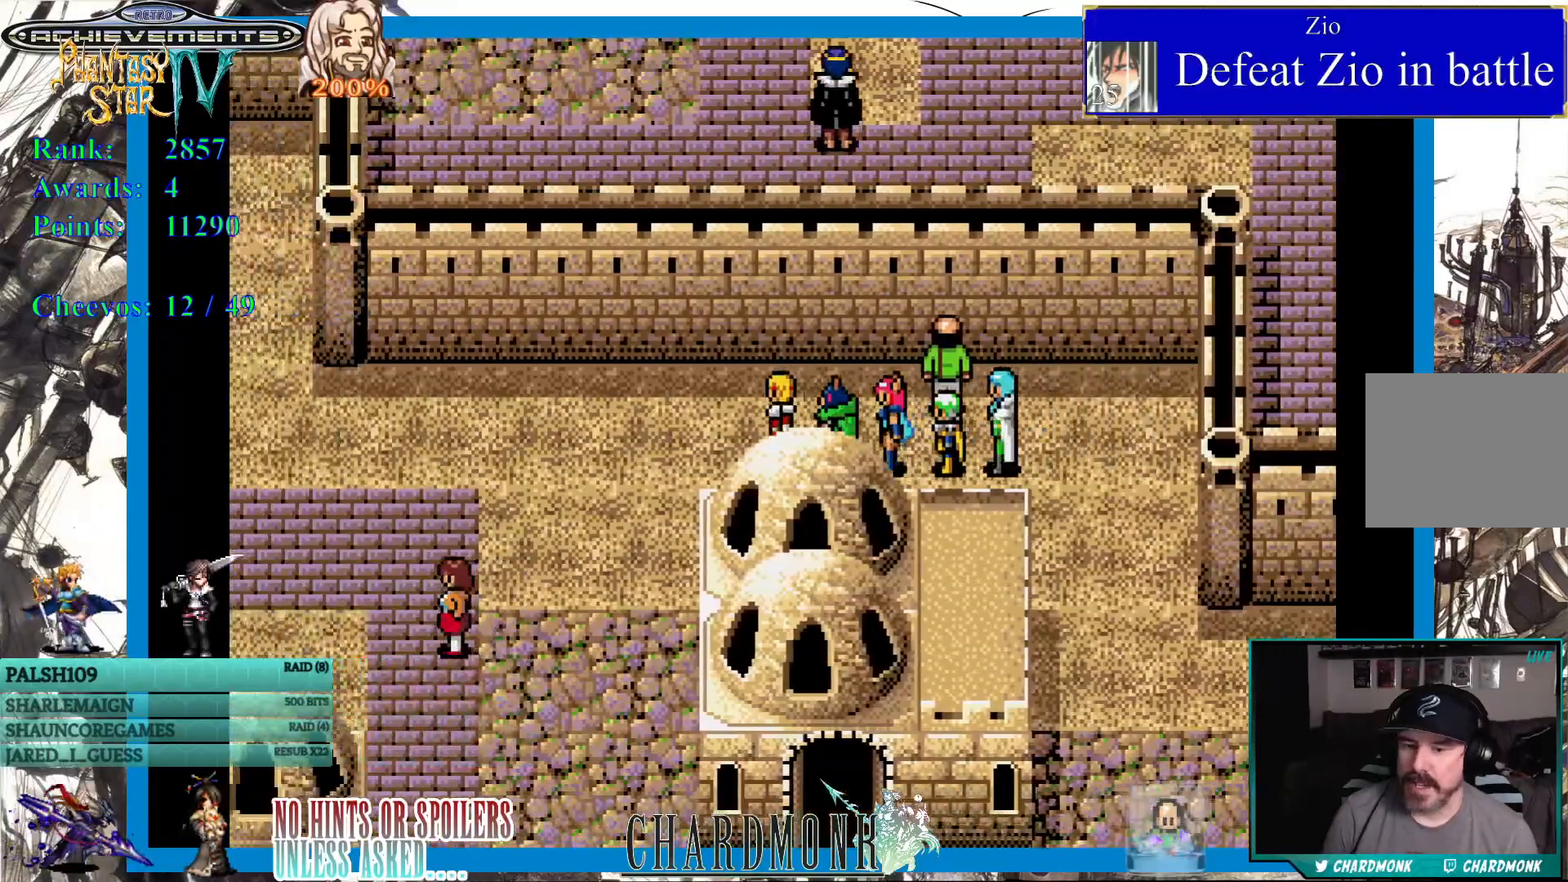
{"buttons": [], "left_stick": "center", "right_stick": "center", "events": []}
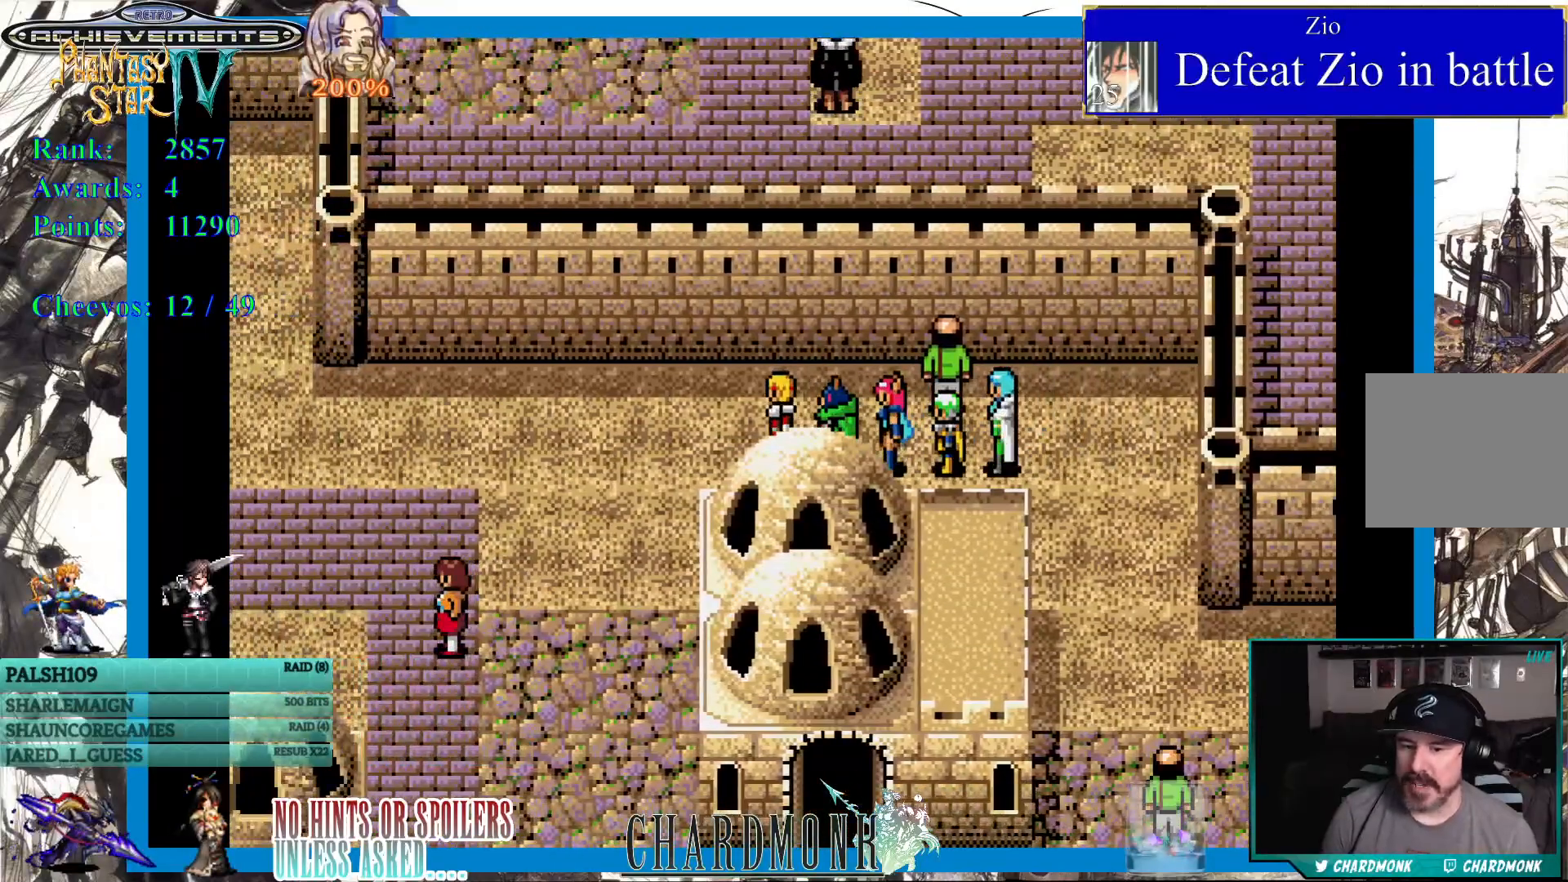
{"buttons": [], "left_stick": "center", "right_stick": "center", "events": []}
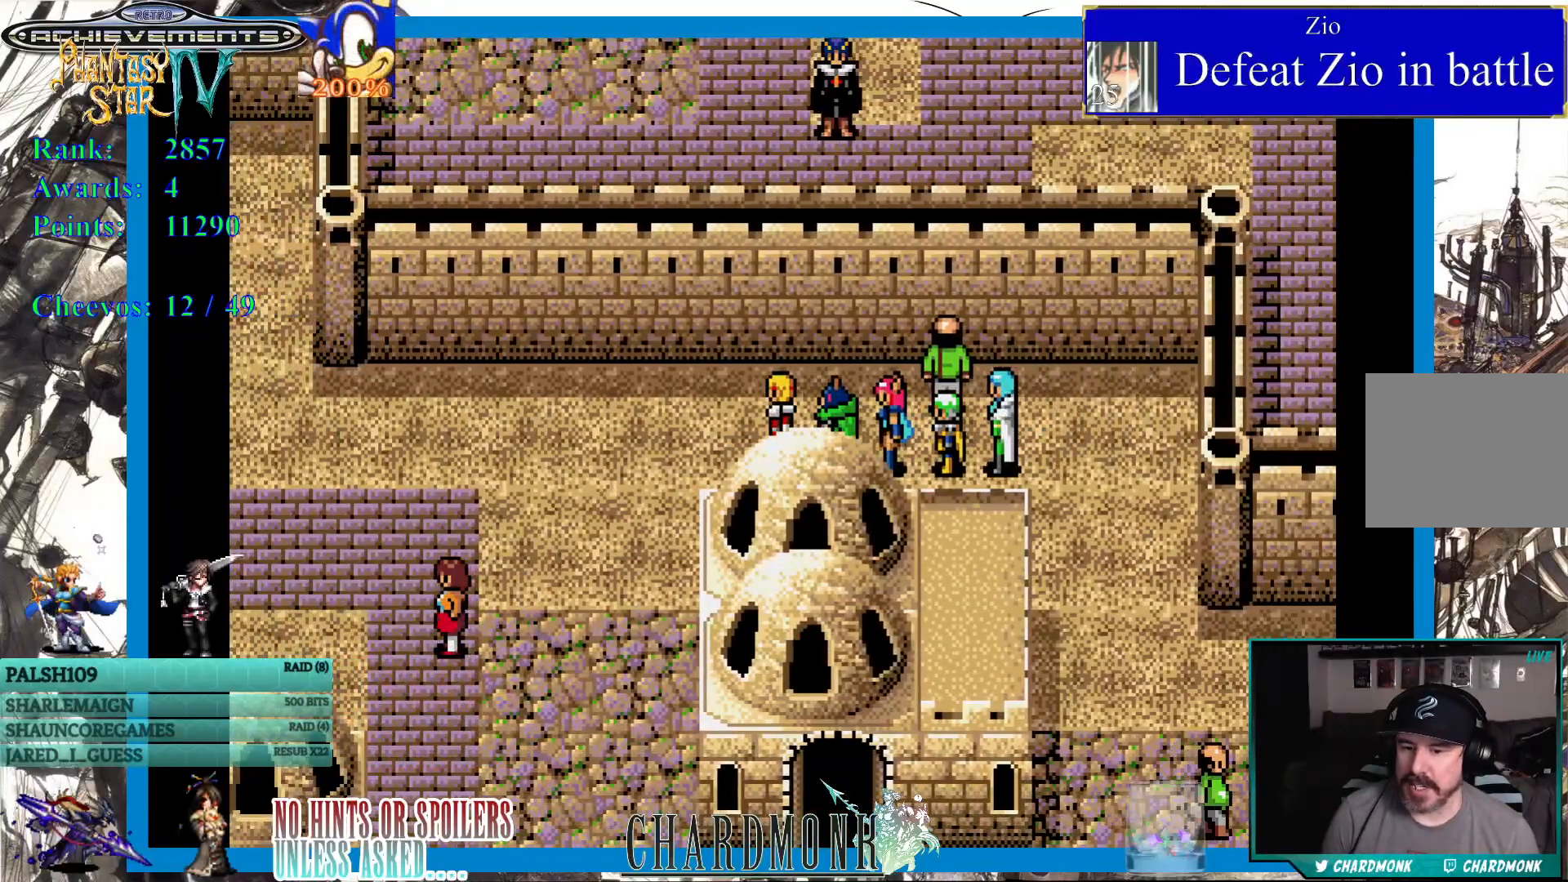
{"buttons": [], "left_stick": "center", "right_stick": "center", "events": []}
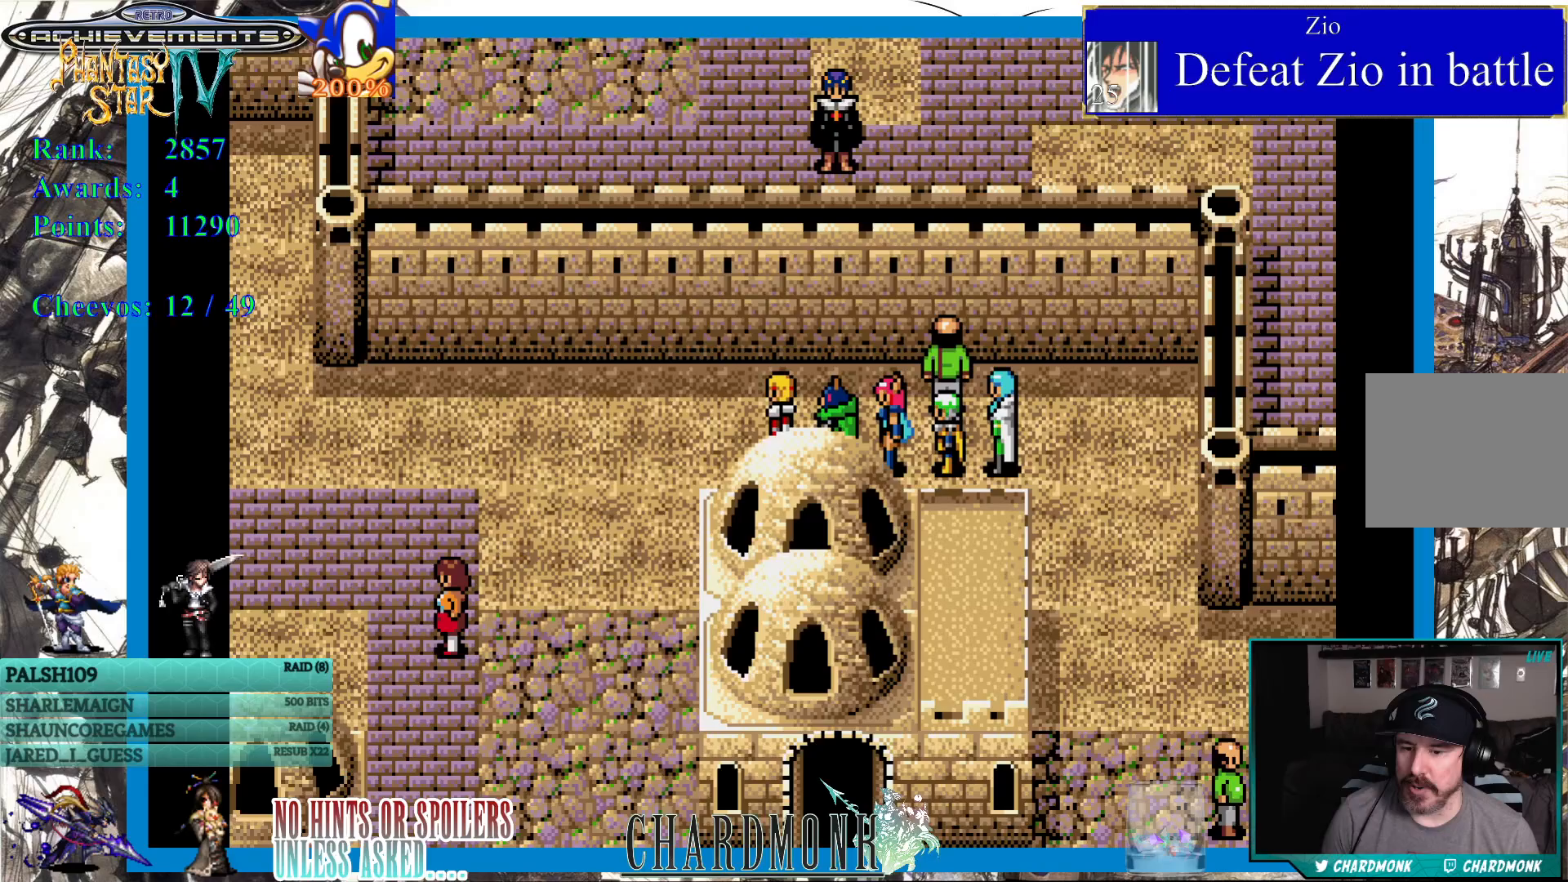
{"buttons": ["DPAD_LEFT"], "left_stick": "center", "right_stick": "center", "events": [[383, "DPAD_LEFT", "down"]]}
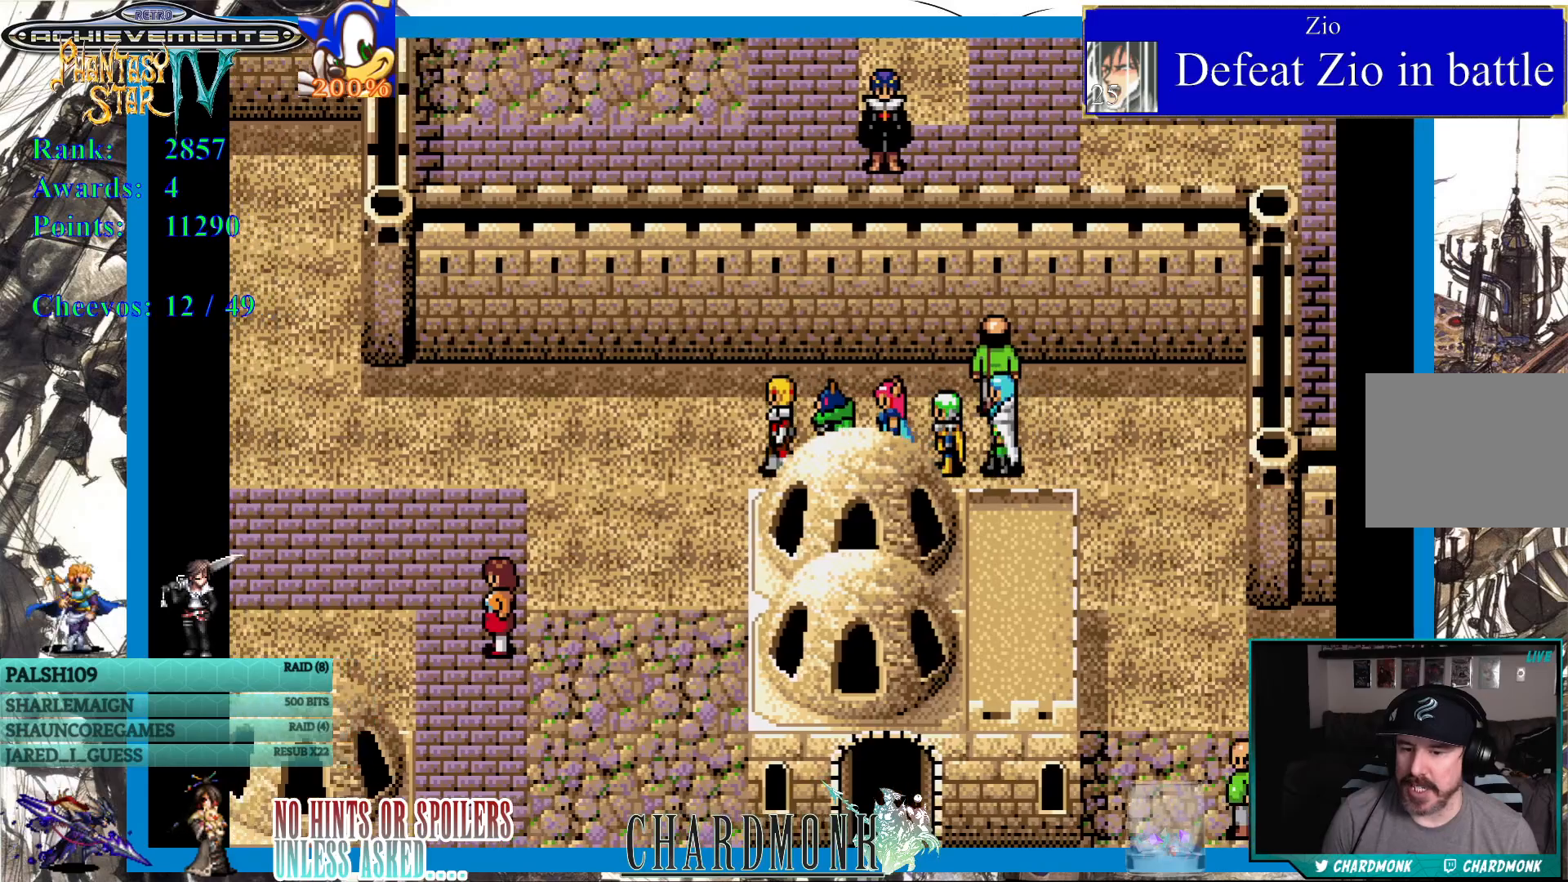
{"buttons": ["DPAD_LEFT"], "left_stick": "center", "right_stick": "center", "events": []}
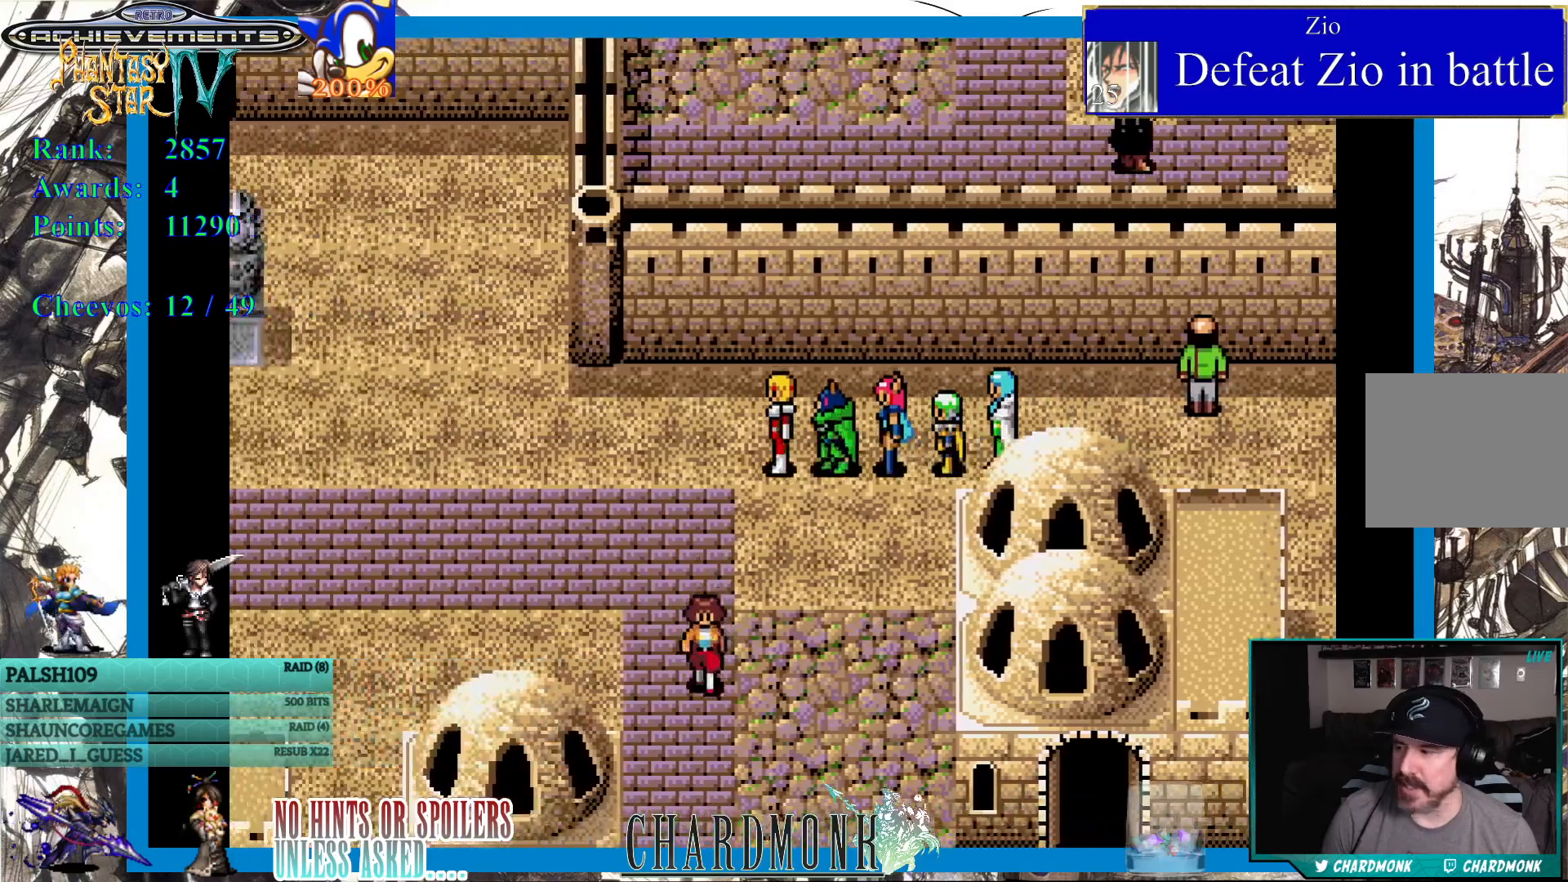
{"buttons": ["DPAD_LEFT"], "left_stick": "center", "right_stick": "center", "events": []}
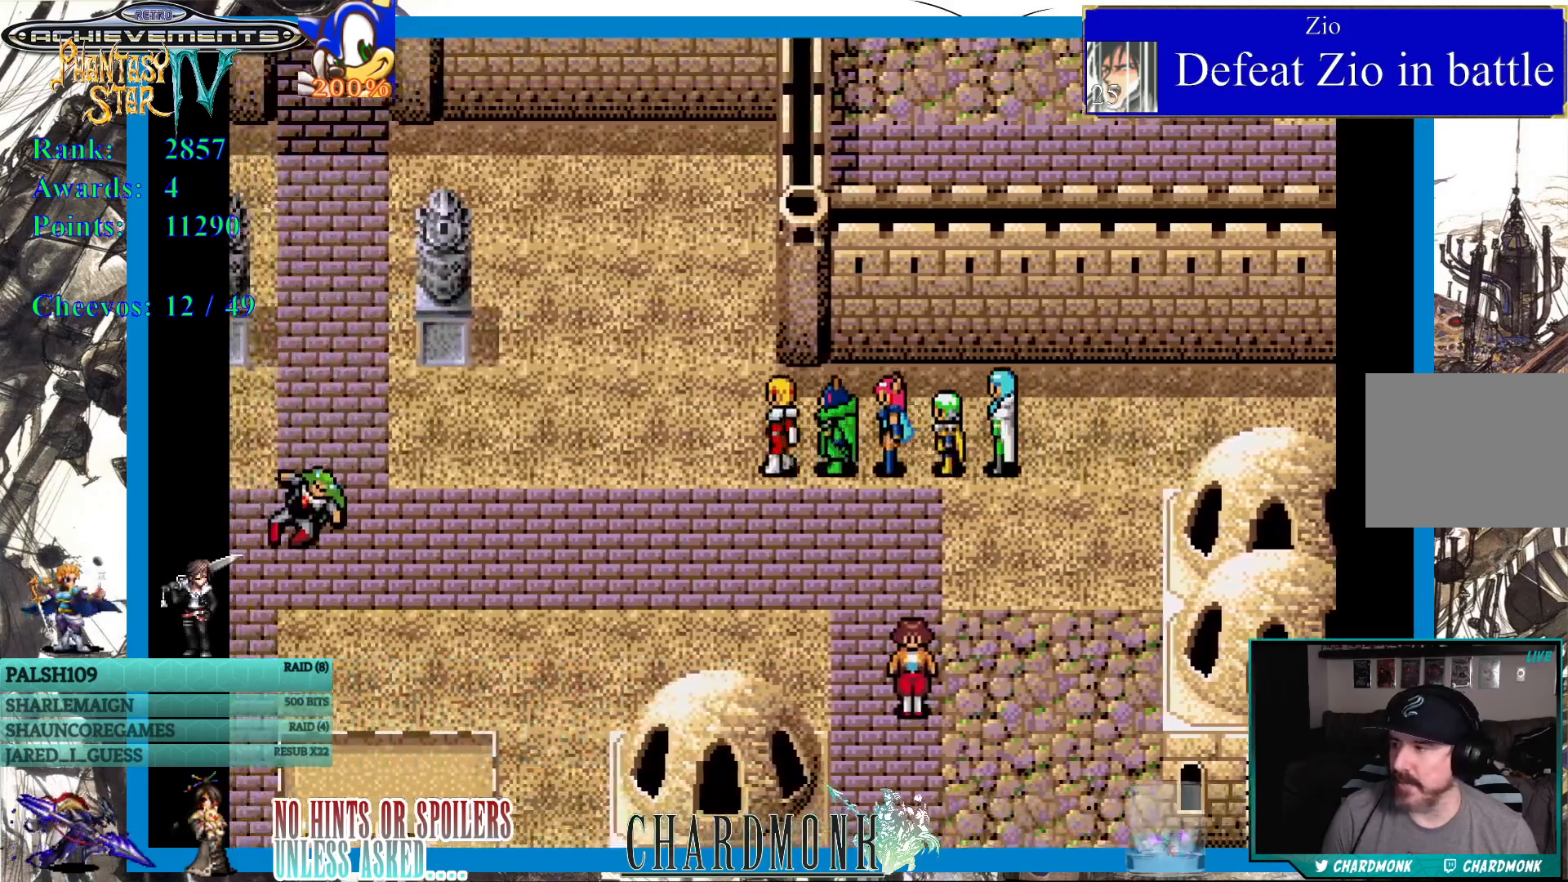
{"buttons": ["DPAD_DOWN"], "left_stick": "center", "right_stick": "center", "events": [[367, "DPAD_DOWN", "down"], [400, "DPAD_LEFT", "up"]]}
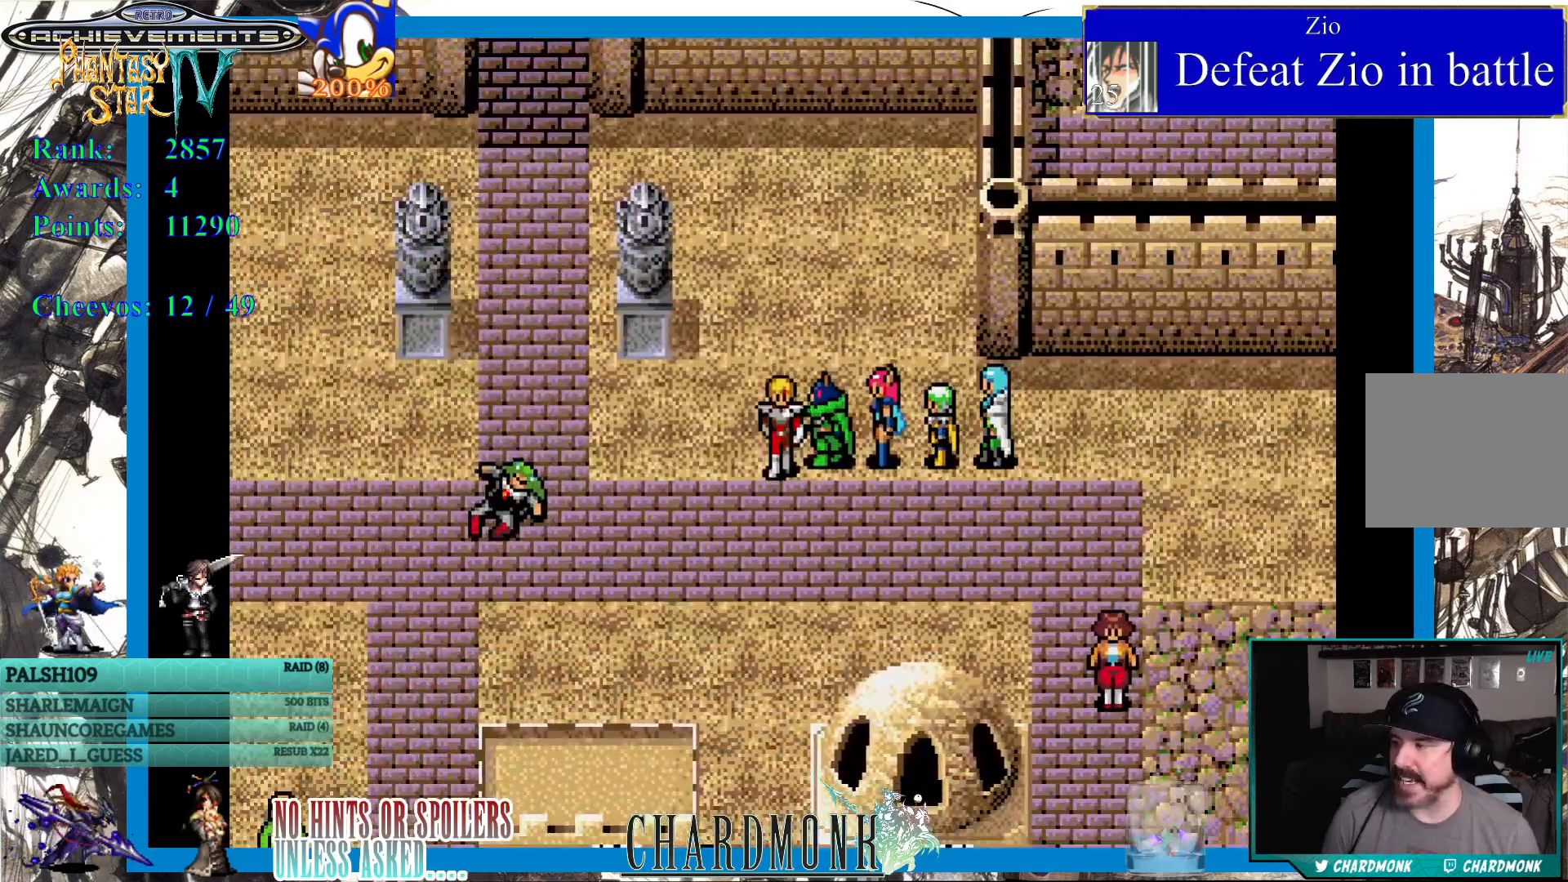
{"buttons": [], "left_stick": "center", "right_stick": "center", "events": [[467, "DPAD_DOWN", "up"]]}
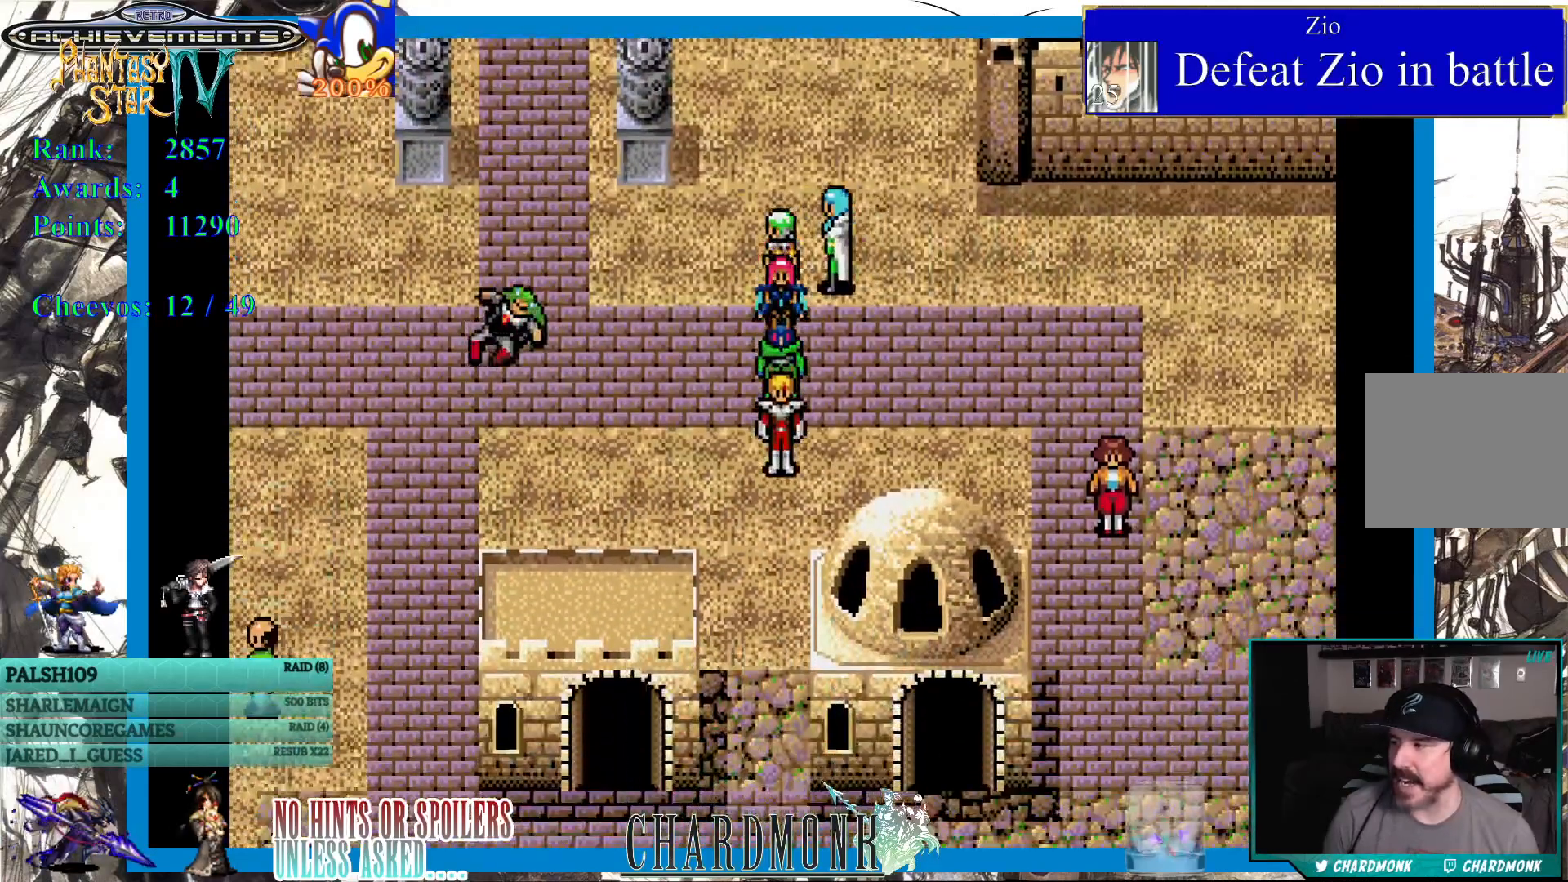
{"buttons": ["DPAD_UP"], "left_stick": "center", "right_stick": "center", "events": [[400, "DPAD_UP", "down"]]}
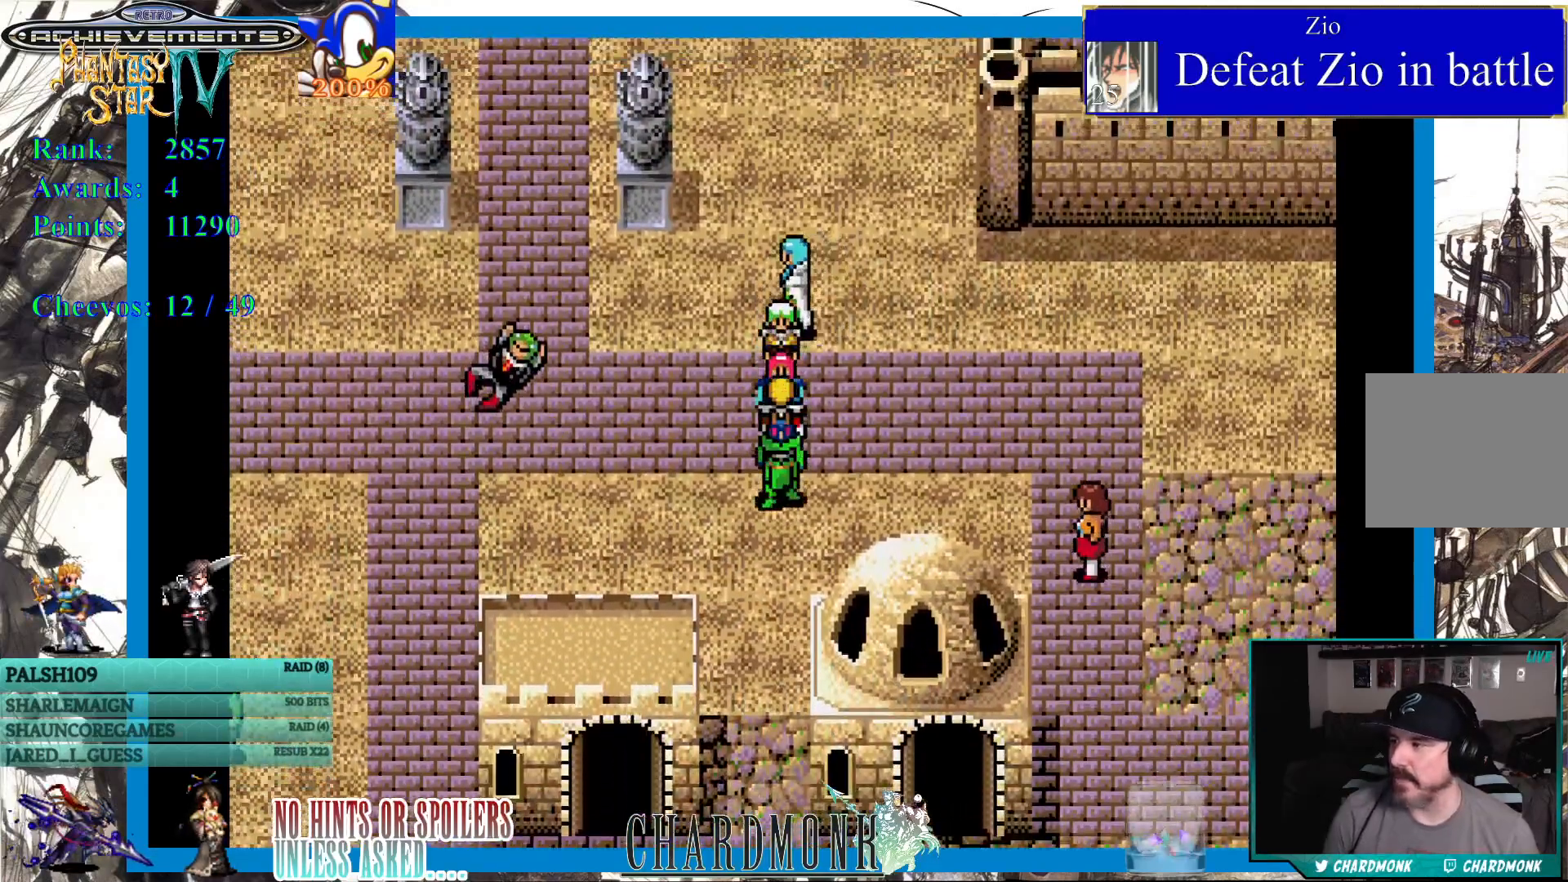
{"buttons": ["DPAD_LEFT"], "left_stick": "center", "right_stick": "center", "events": [[133, "DPAD_UP", "up"], [250, "DPAD_LEFT", "down"]]}
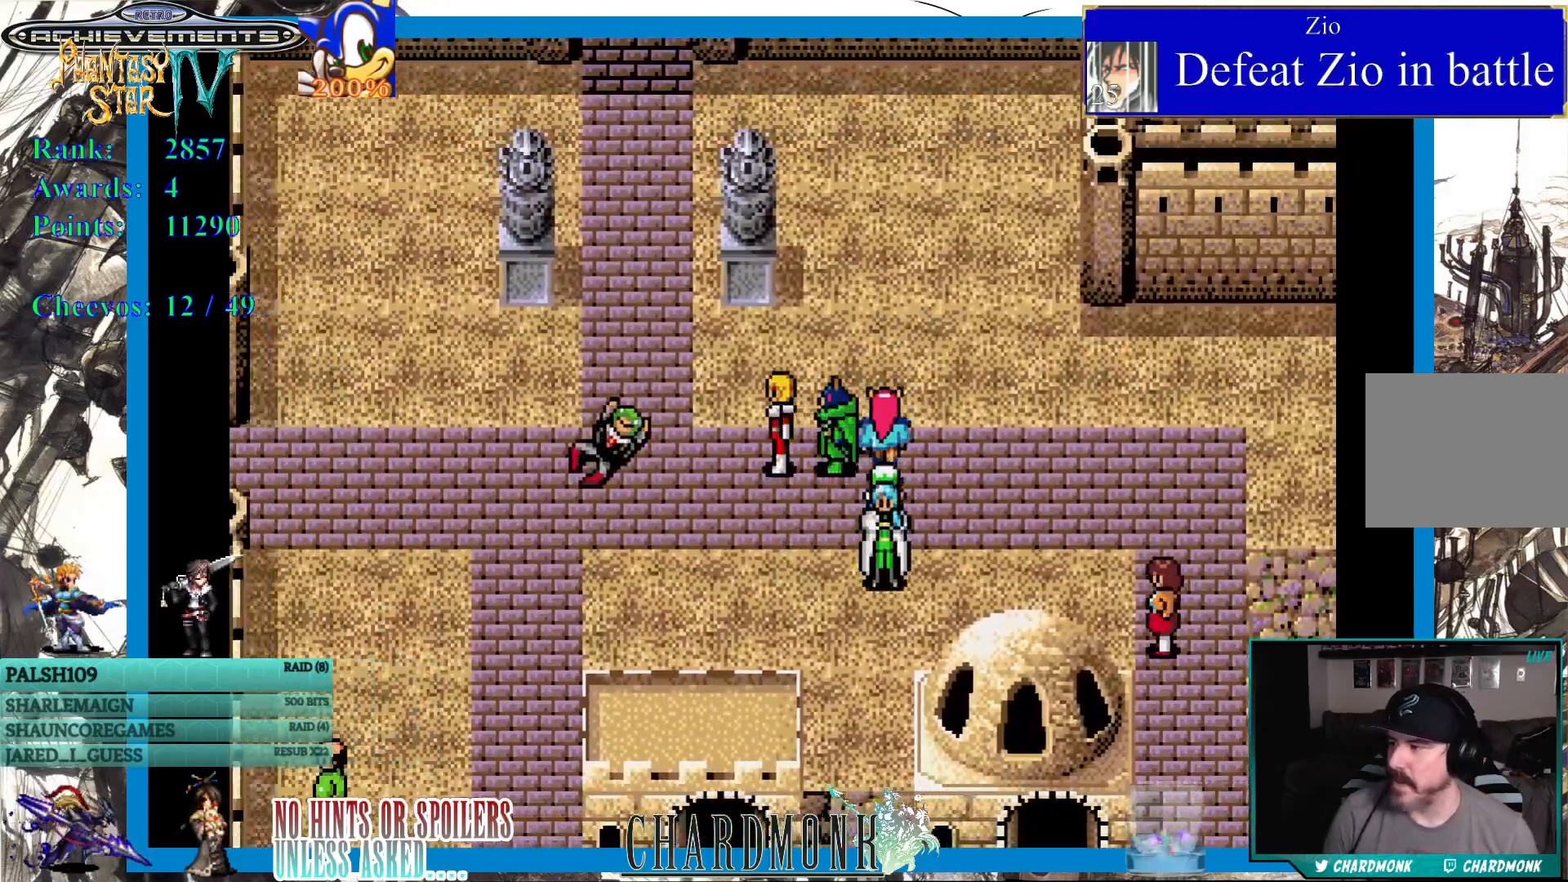
{"buttons": [], "left_stick": "center", "right_stick": "center", "events": [[283, "DPAD_LEFT", "up"]]}
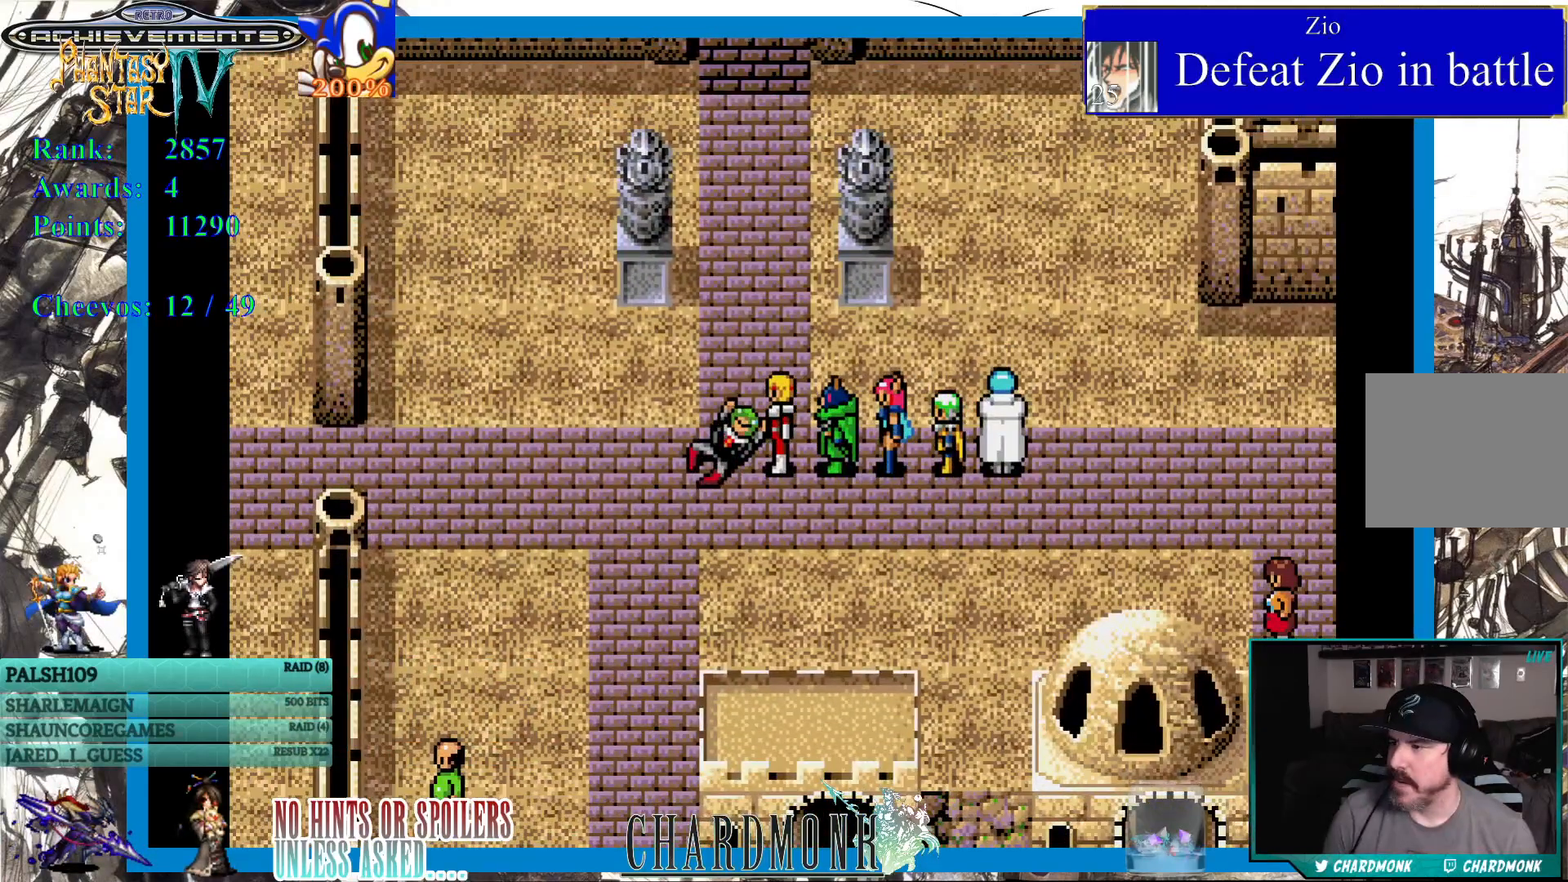
{"buttons": [], "left_stick": "center", "right_stick": "center", "events": [[67, "CIRCLE", "down"], [200, "CIRCLE", "up"]]}